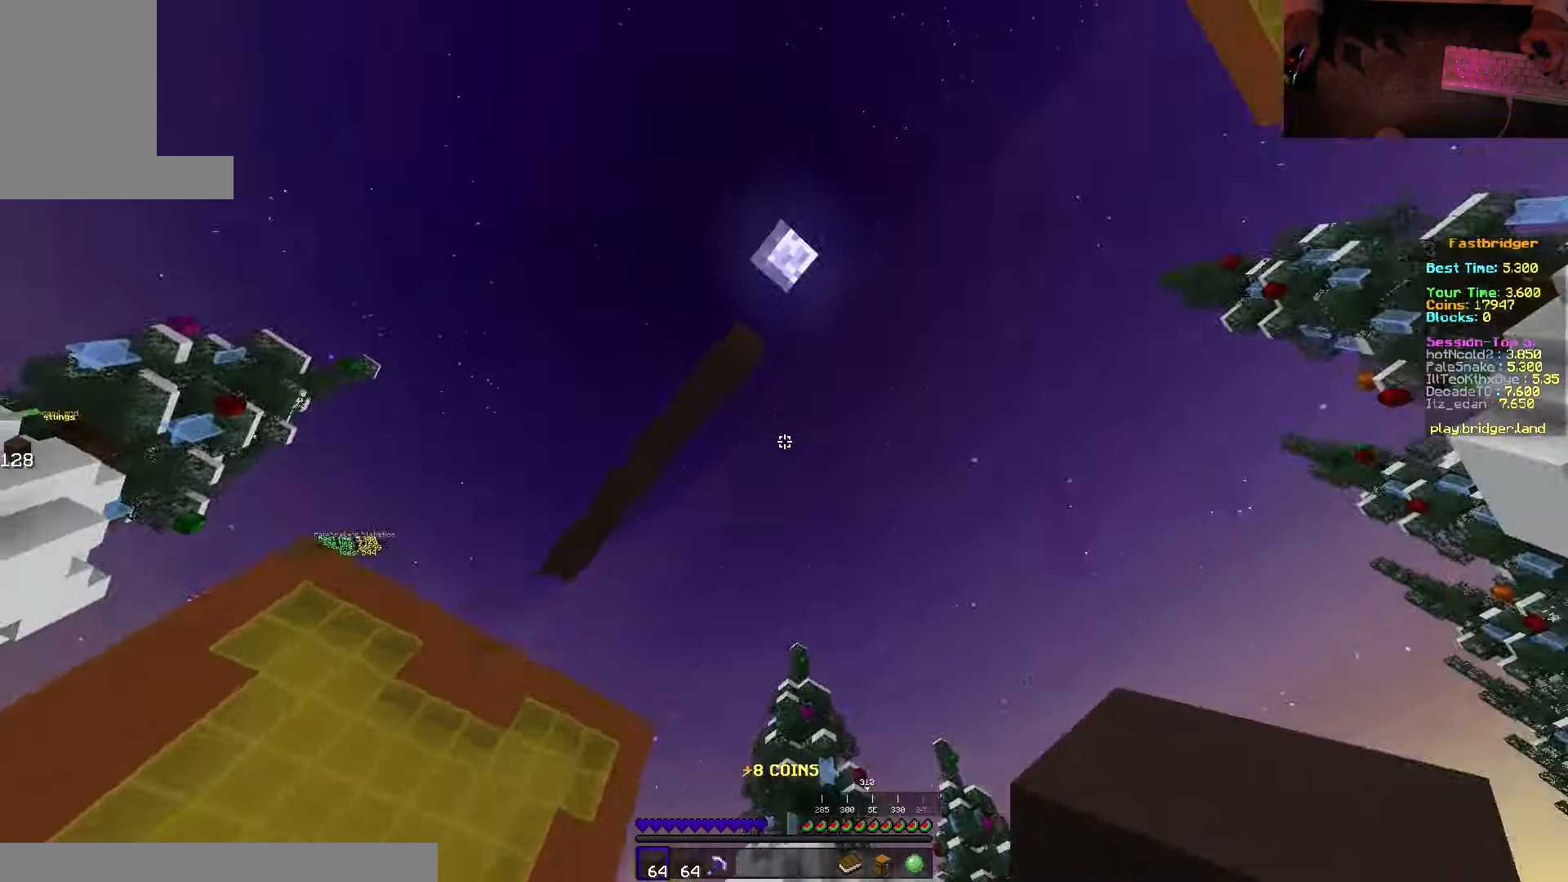
Gameplay with keyboard and mouse; each line is a JSON object with the keys and mouse buttons held at the frame after it. "events" lists presses ("down") and releases ("up") of "a", "d", "s", "space", "w", "mouse_left" and "mouse_right" between this image and that frame as [ms after this image, input, new state], when the widget could be followed in between. "mouse_left", "mouse_right" = the "left", "right" buttons of the "mouse" list. No other keys are recorded. Fast repeated clicks can show as one long hold. Mouse movement is not recorded.
{"keys": ["w"], "mouse": [], "events": [[483, "w", "down"]]}
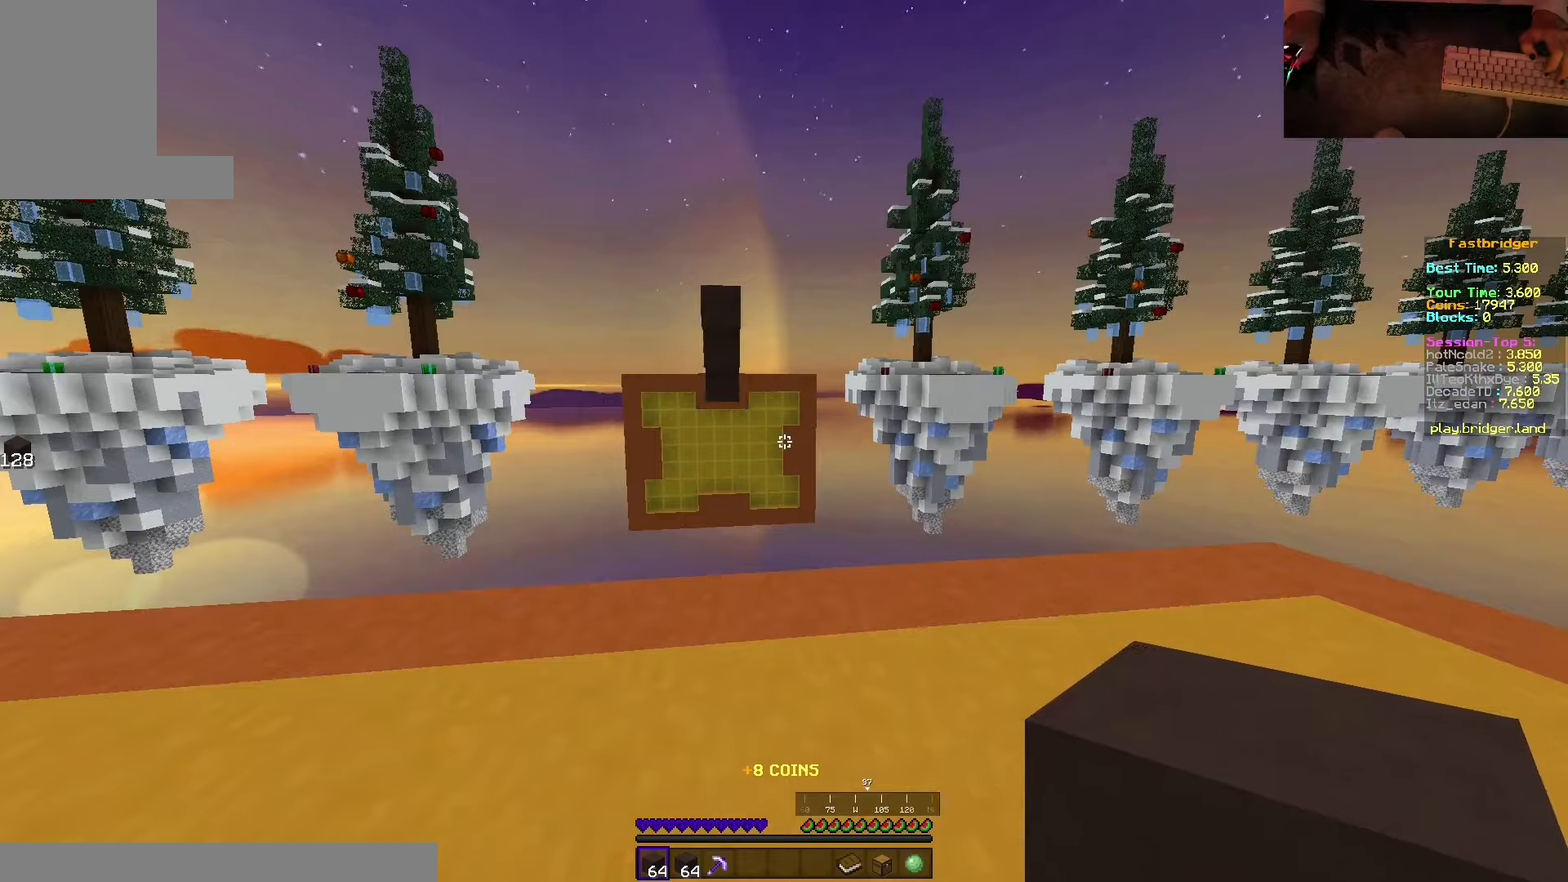
{"keys": ["d", "space", "w"], "mouse": [], "events": [[66, "space", "down"], [450, "d", "down"]]}
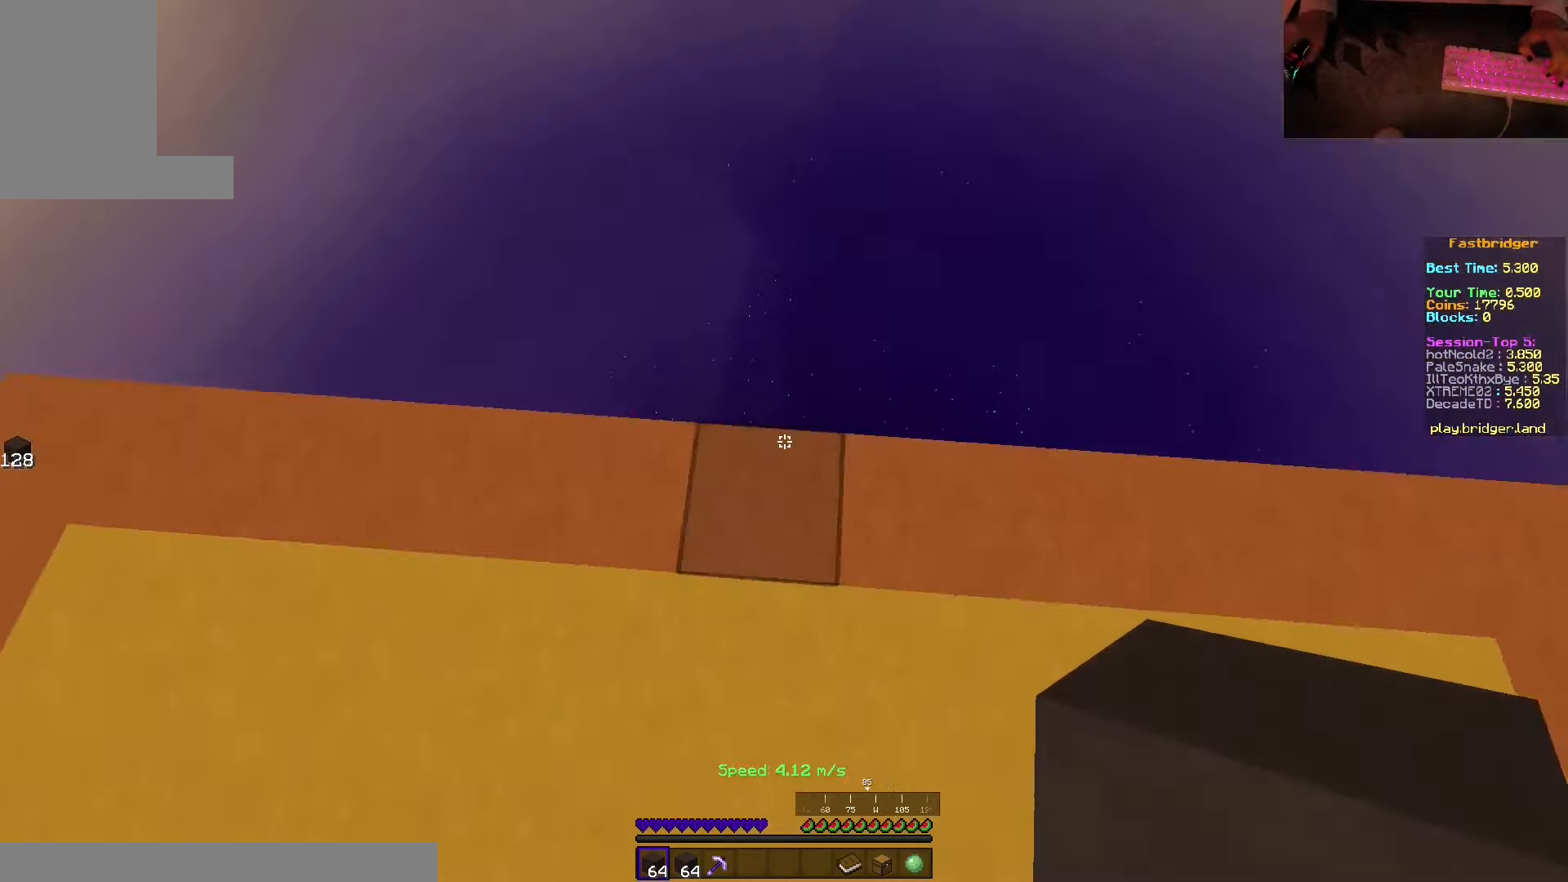
{"keys": ["d", "s", "space"], "mouse": ["right"], "events": [[50, "w", "up"], [183, "s", "down"], [483, "mouse_right", "down"]]}
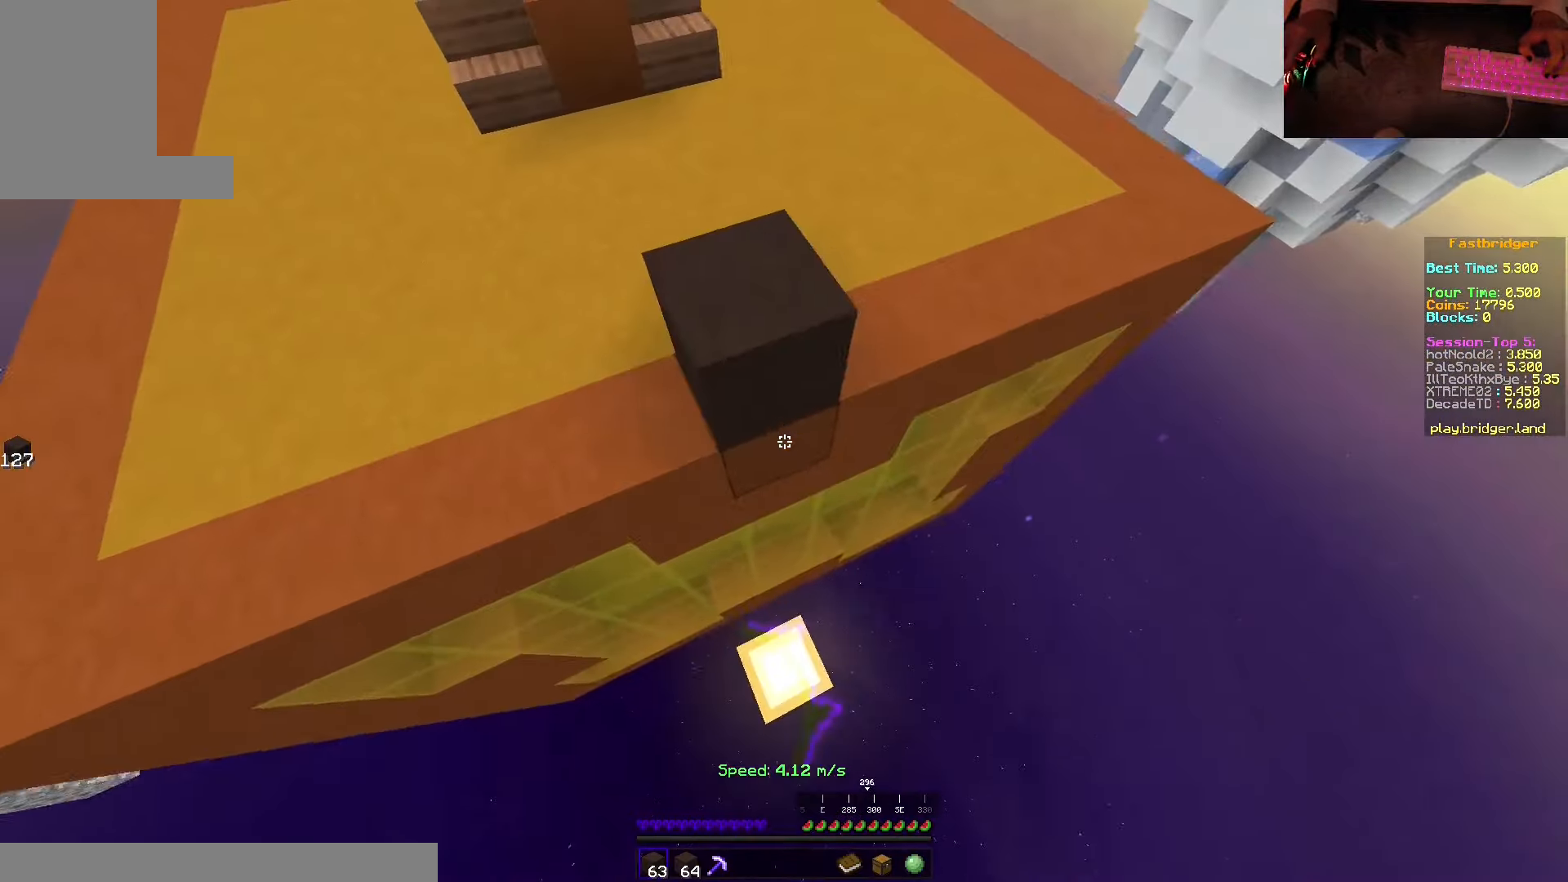
{"keys": ["d", "s", "space"], "mouse": ["right"], "events": []}
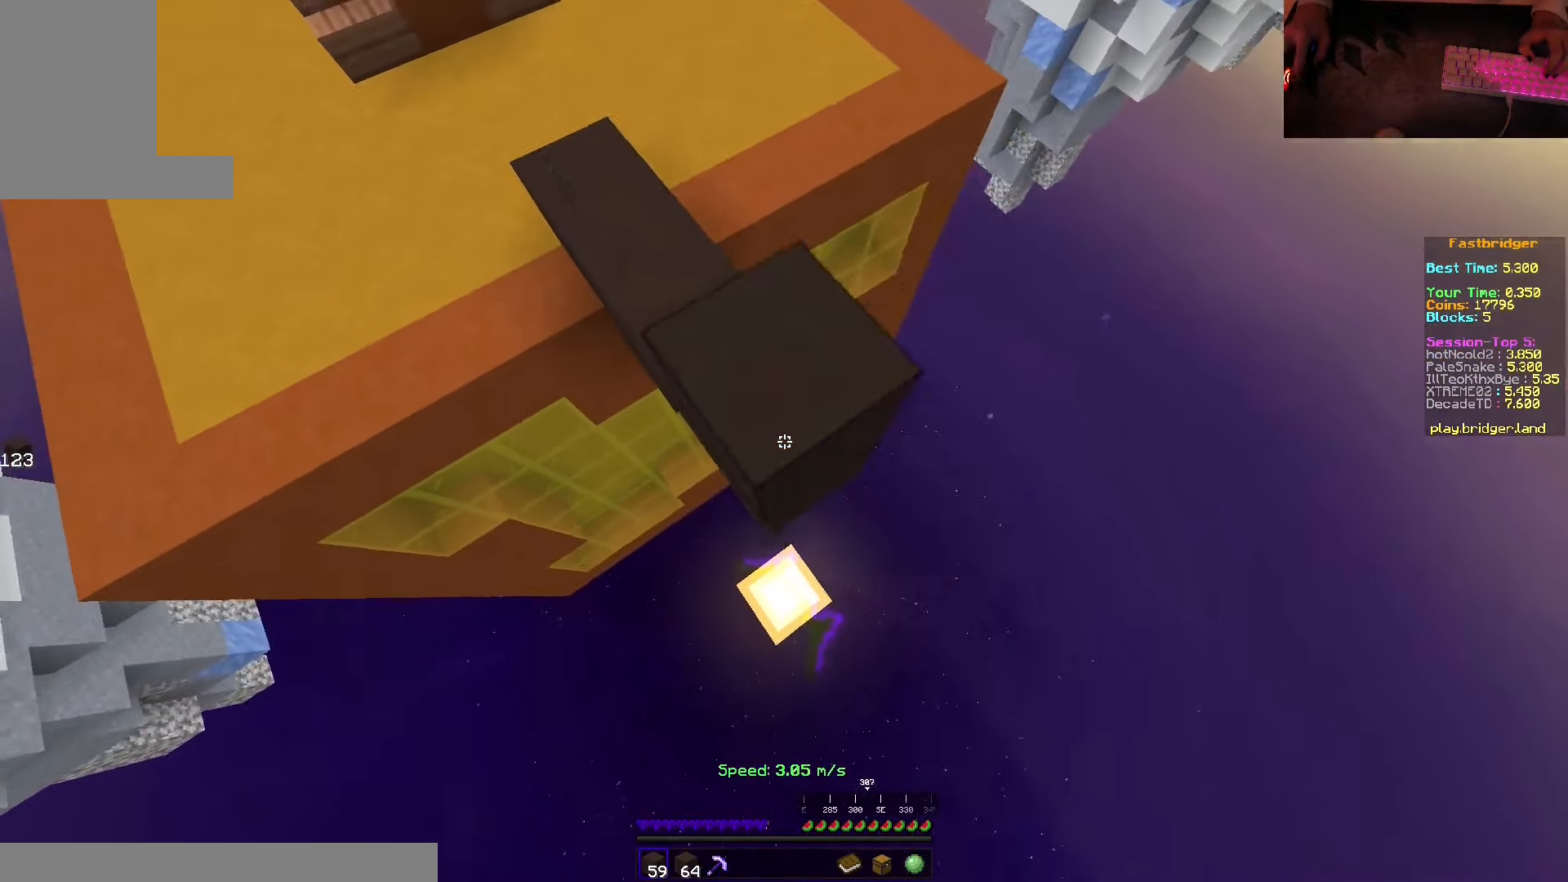
{"keys": ["d", "s", "space"], "mouse": [], "events": [[33, "s", "up"], [100, "mouse_right", "up"], [116, "w", "down"], [216, "w", "up"], [266, "s", "down"]]}
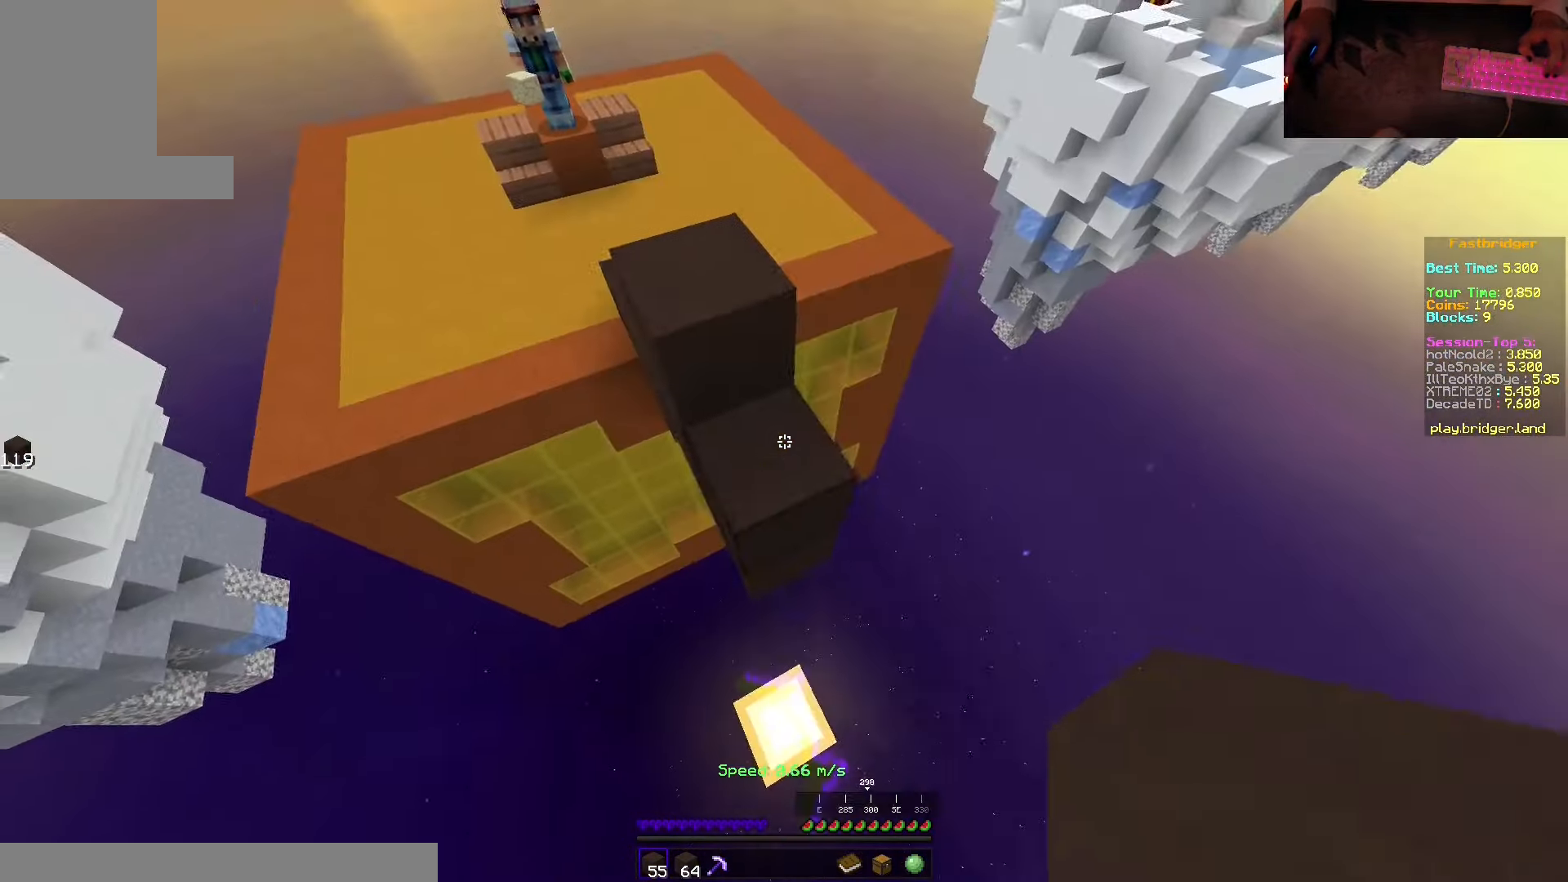
{"keys": ["d", "s", "space"], "mouse": ["right"], "events": [[33, "mouse_right", "down"]]}
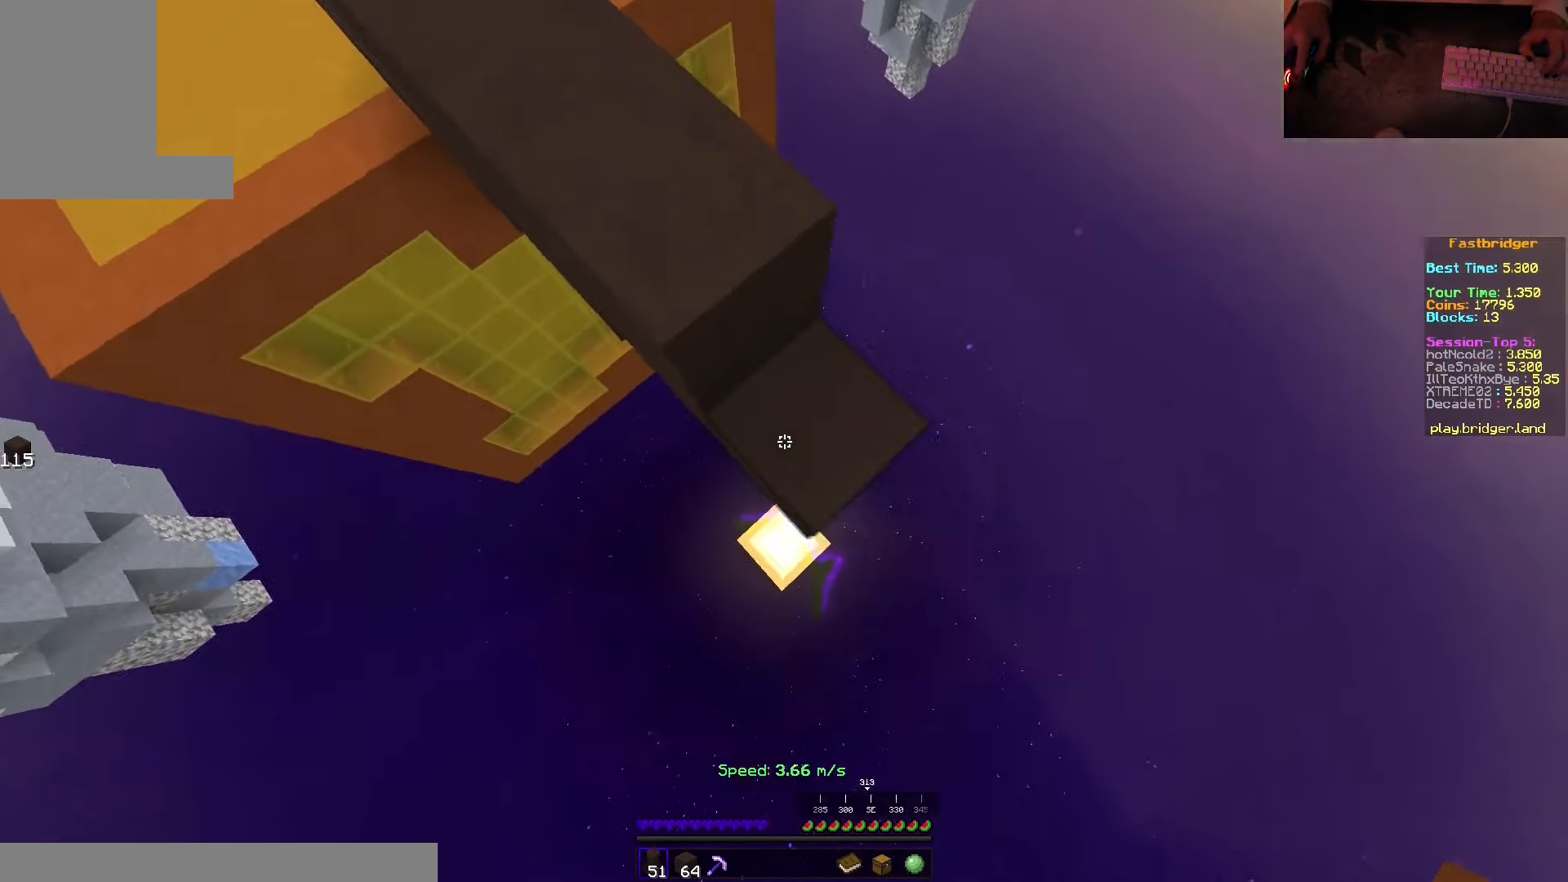
{"keys": ["d", "s", "space"], "mouse": [], "events": [[200, "s", "up"], [250, "mouse_right", "up"], [250, "w", "down"], [366, "w", "up"], [433, "s", "down"]]}
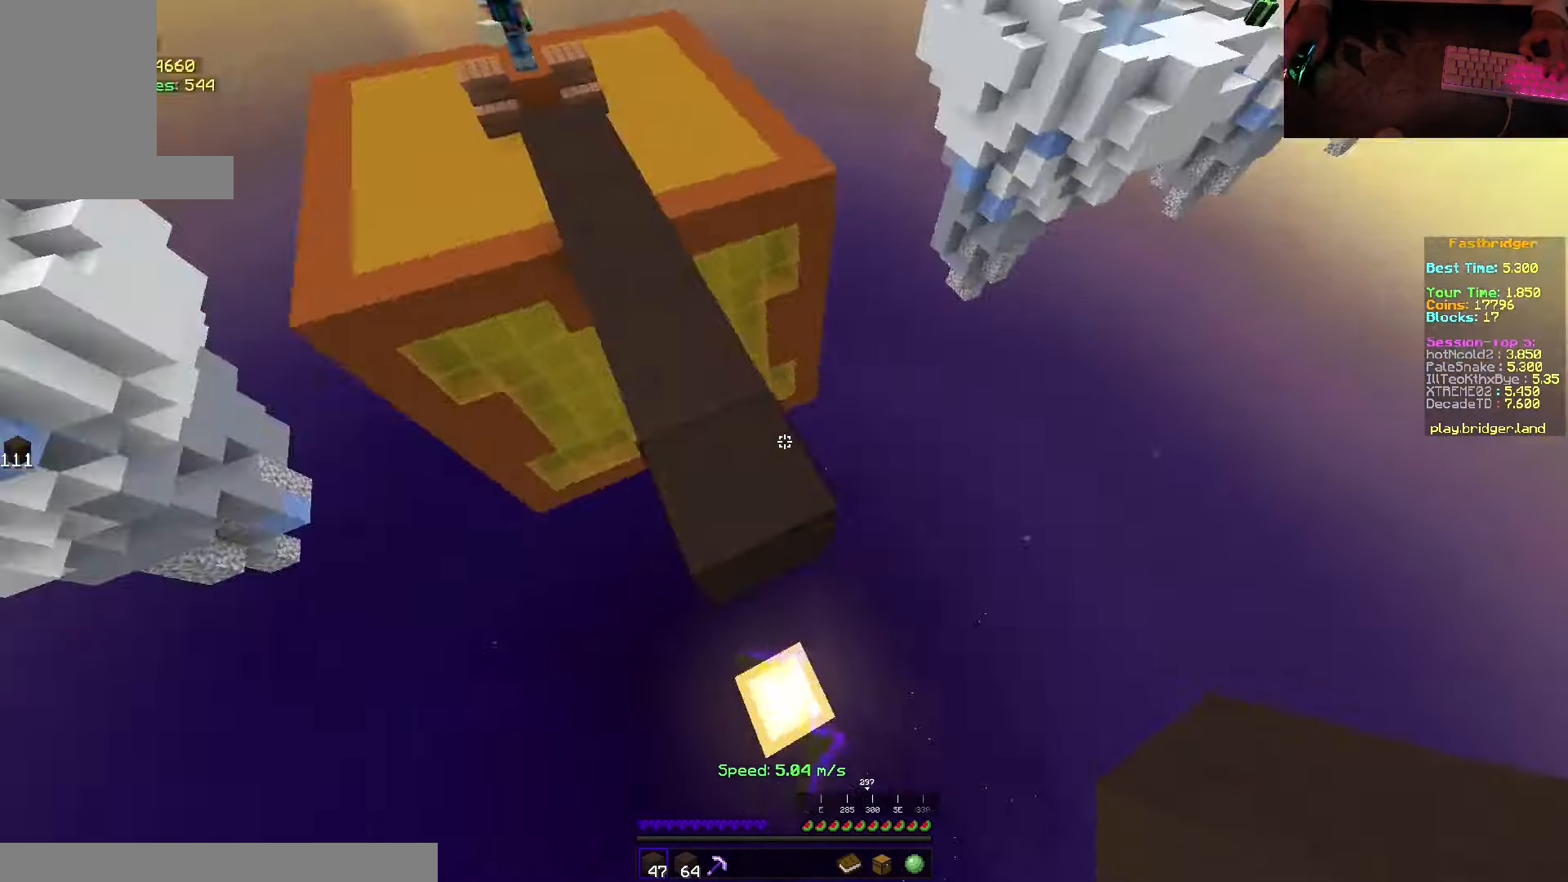
{"keys": ["s", "space"], "mouse": ["right"], "events": [[183, "mouse_right", "down"], [216, "d", "up"]]}
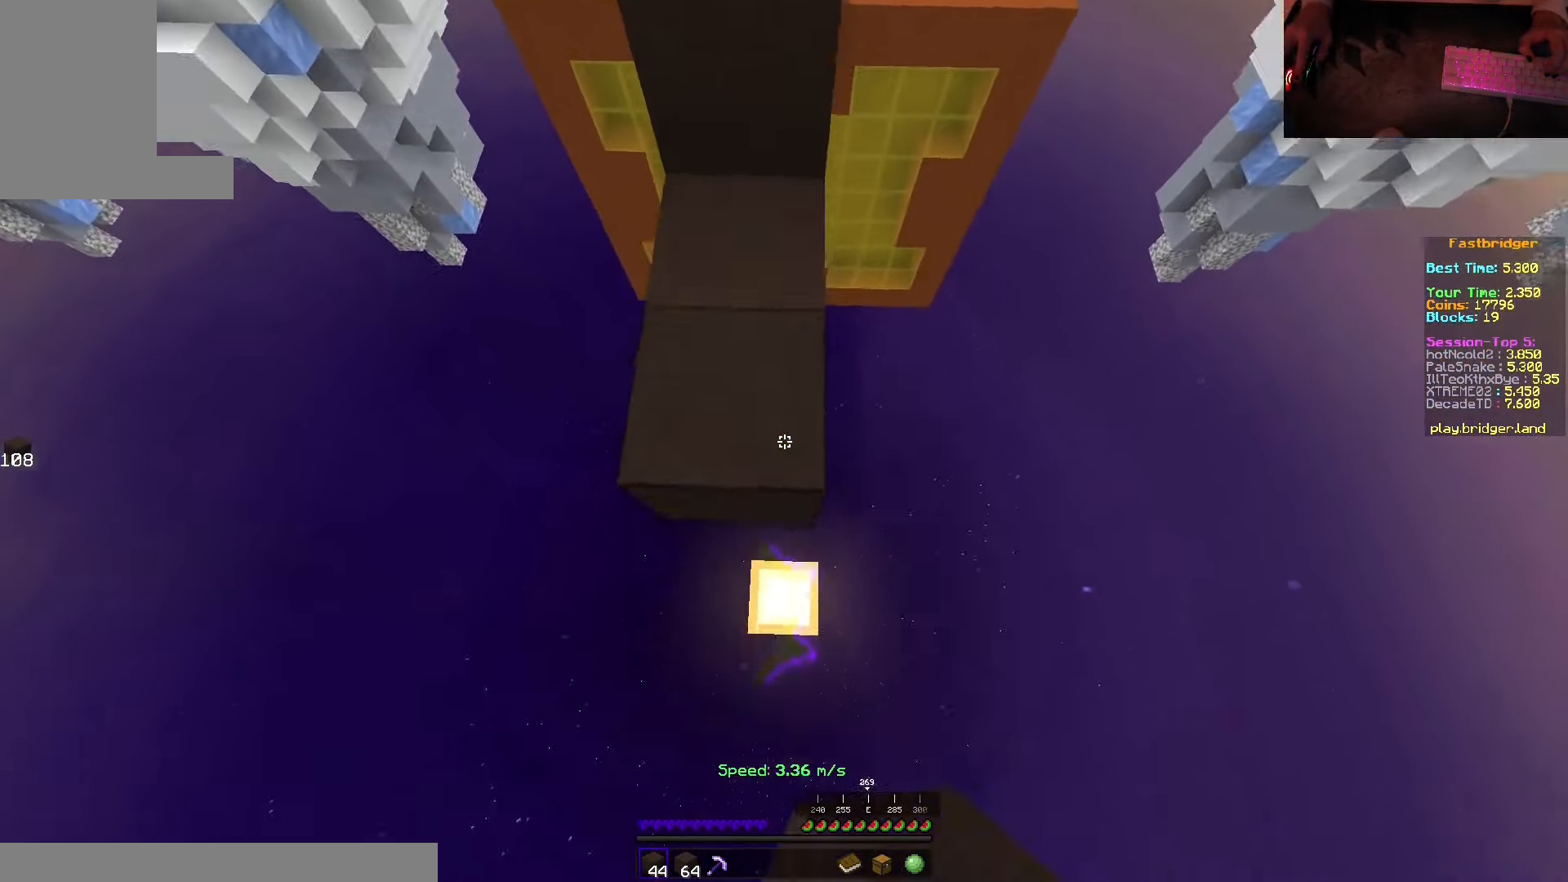
{"keys": ["a", "s", "space"], "mouse": [], "events": [[400, "a", "down"], [400, "mouse_right", "up"]]}
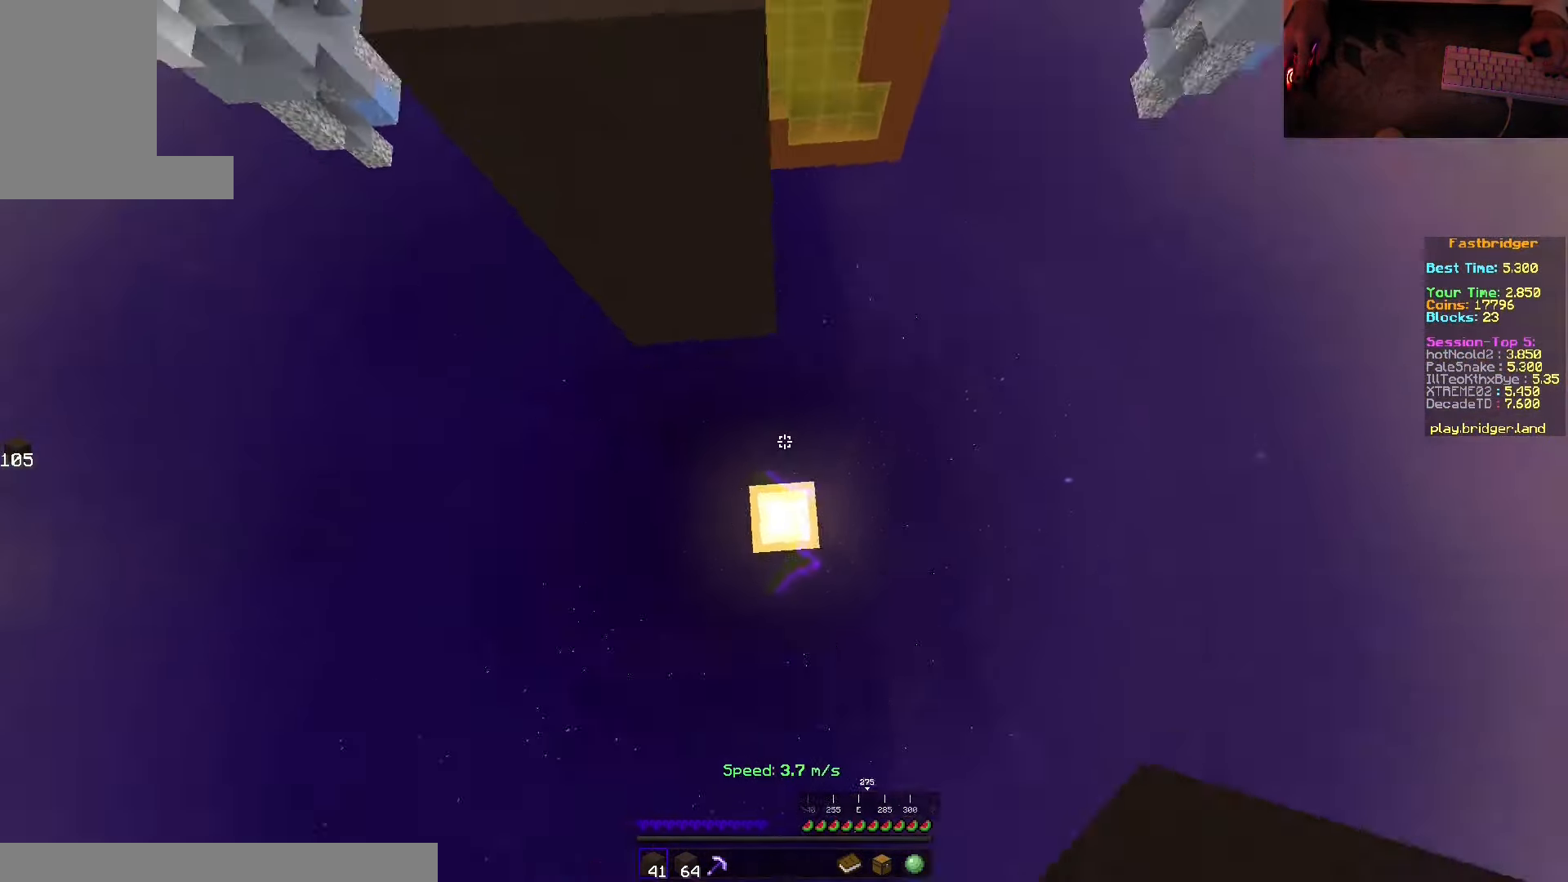
{"keys": ["d", "space", "w"], "mouse": [], "events": [[66, "space", "up"], [150, "a", "up"], [150, "s", "up"], [150, "space", "down"], [150, "w", "down"], [466, "d", "down"]]}
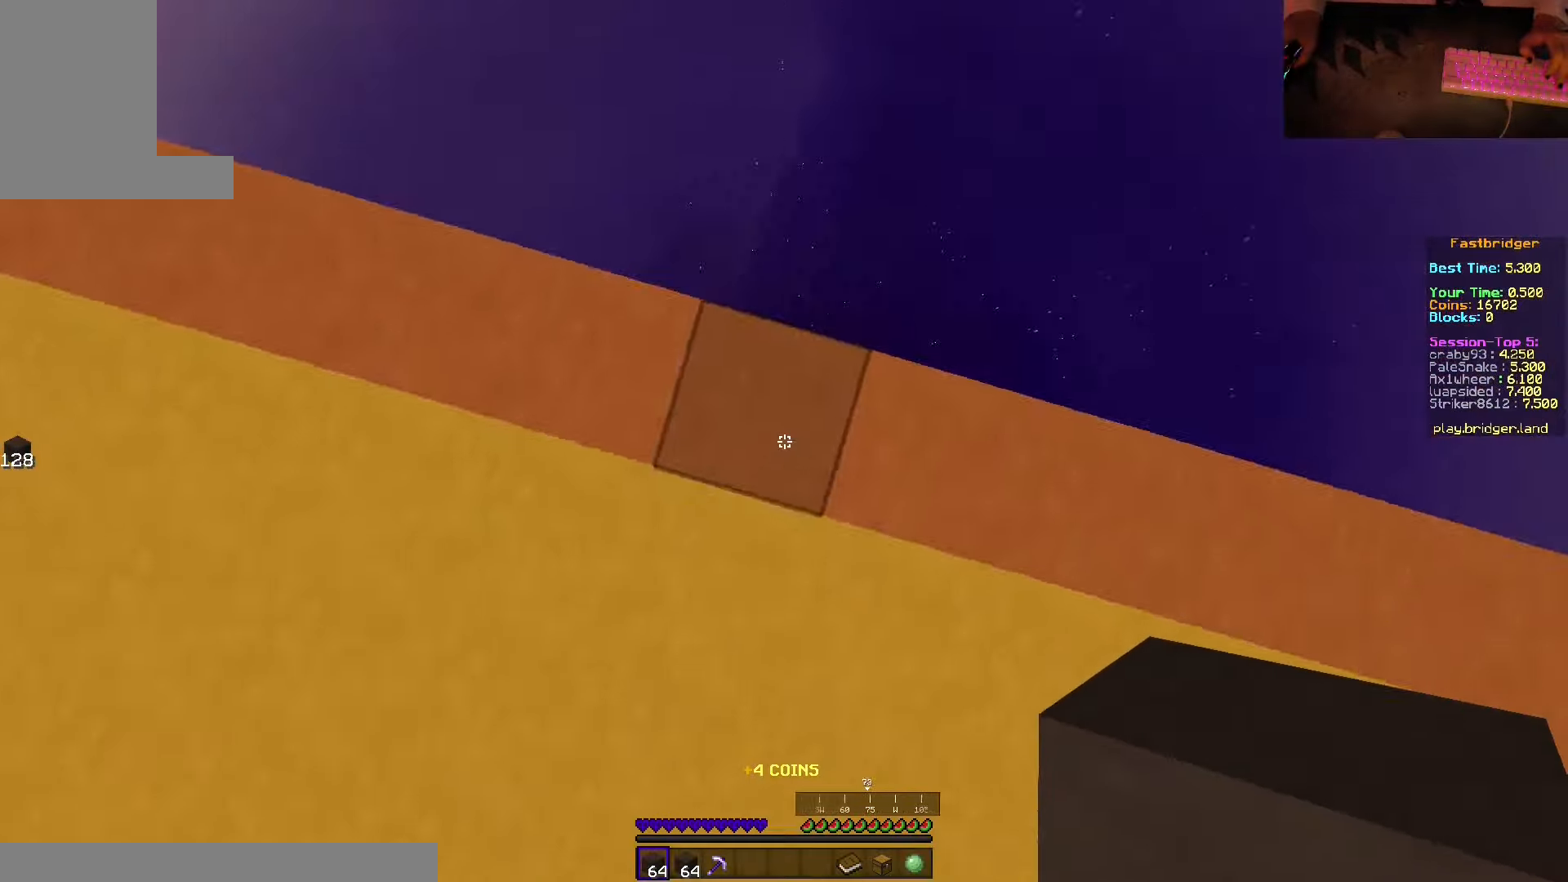
{"keys": ["d", "s", "space"], "mouse": ["right"], "events": [[100, "w", "up"], [183, "s", "down"], [417, "mouse_right", "down"]]}
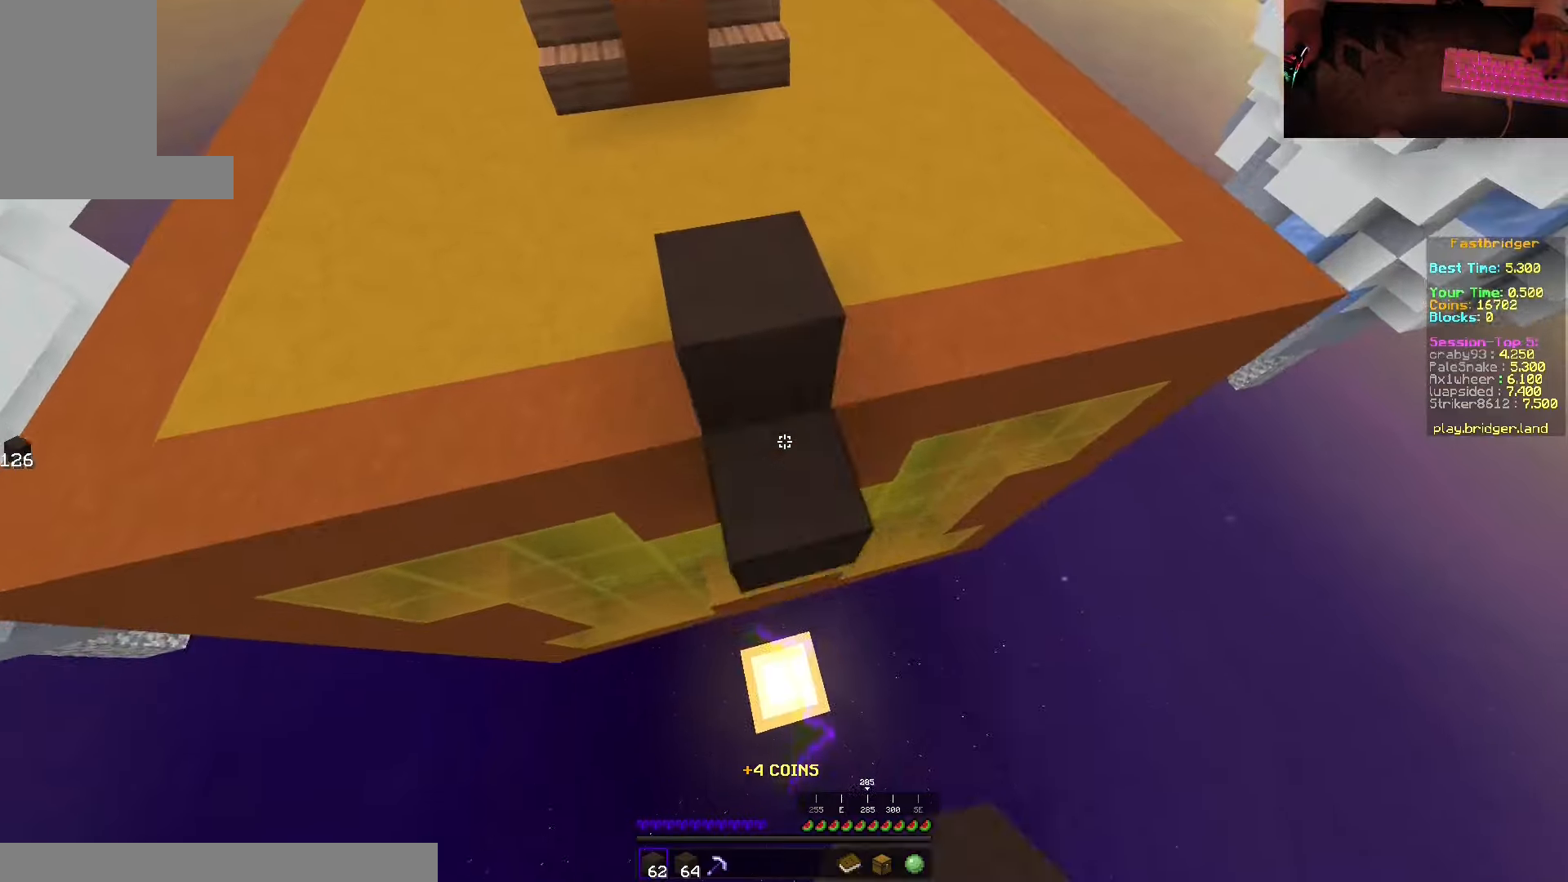
{"keys": ["d", "s", "space"], "mouse": ["right"], "events": [[100, "d", "up"], [400, "d", "down"]]}
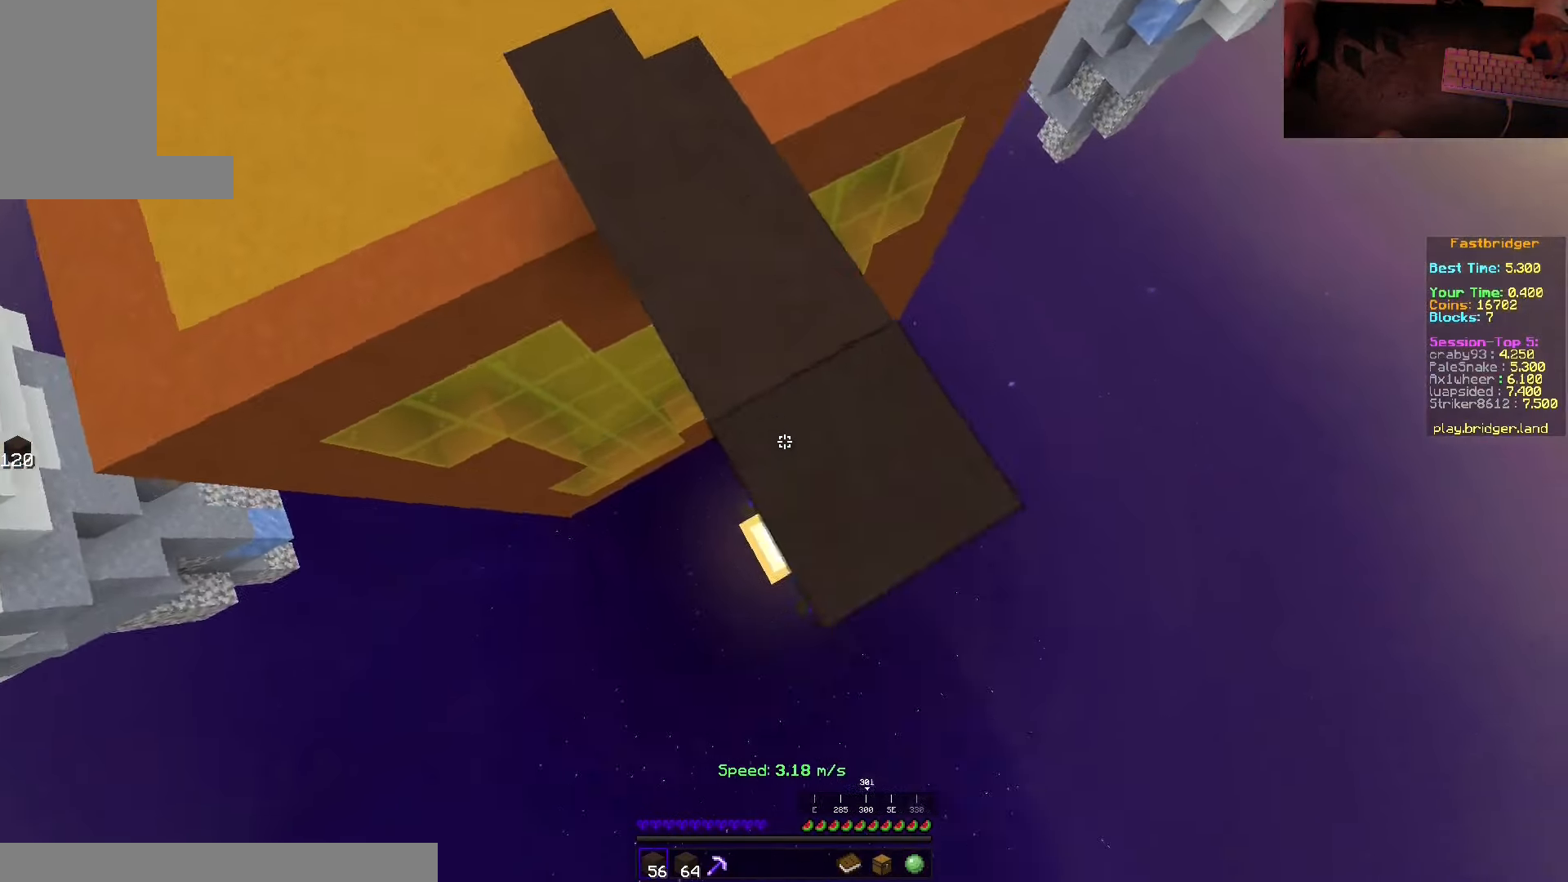
{"keys": ["d", "s", "space"], "mouse": [], "events": [[33, "s", "up"], [83, "mouse_right", "up"], [83, "w", "down"], [183, "w", "up"], [250, "s", "down"]]}
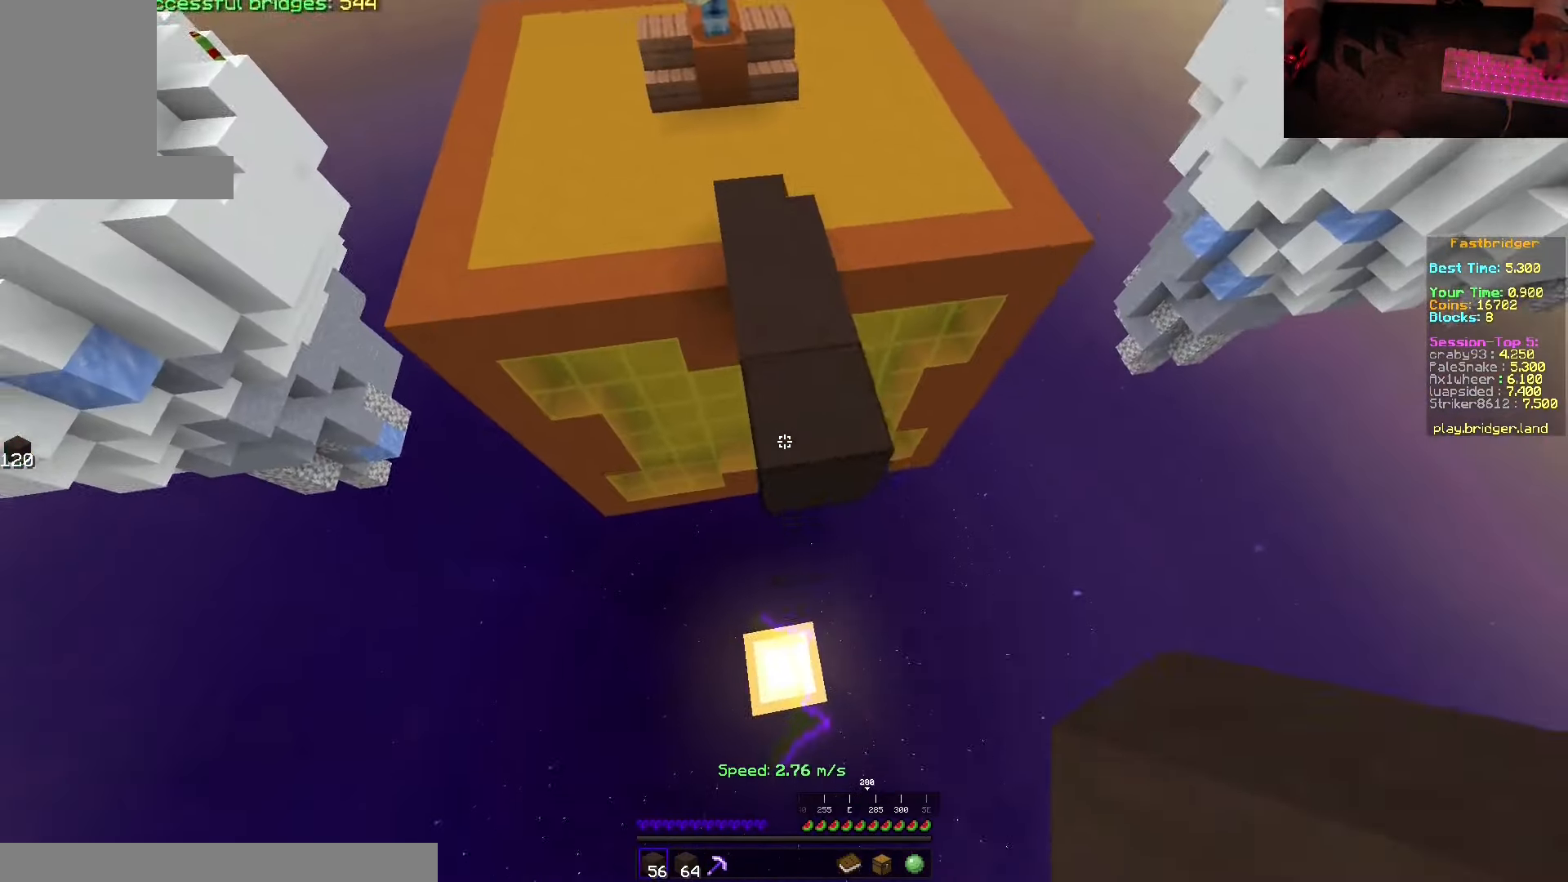
{"keys": ["s", "space"], "mouse": ["right"], "events": [[67, "mouse_right", "down"], [183, "d", "up"]]}
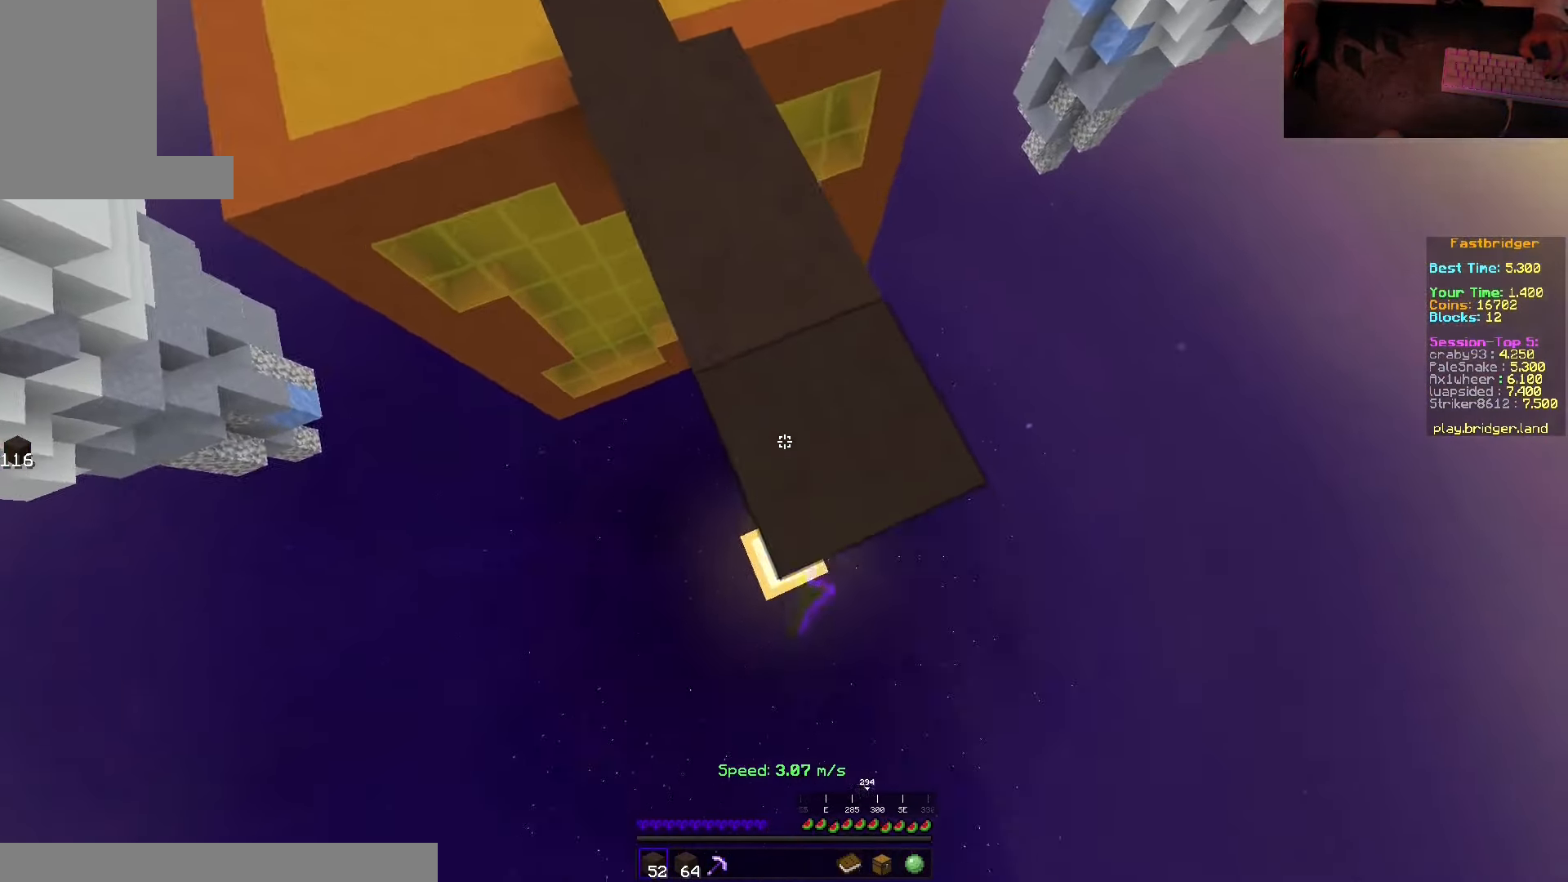
{"keys": ["d", "s", "space"], "mouse": [], "events": [[50, "d", "down"], [133, "s", "up"], [150, "mouse_right", "up"], [200, "w", "down"], [283, "w", "up"], [367, "s", "down"]]}
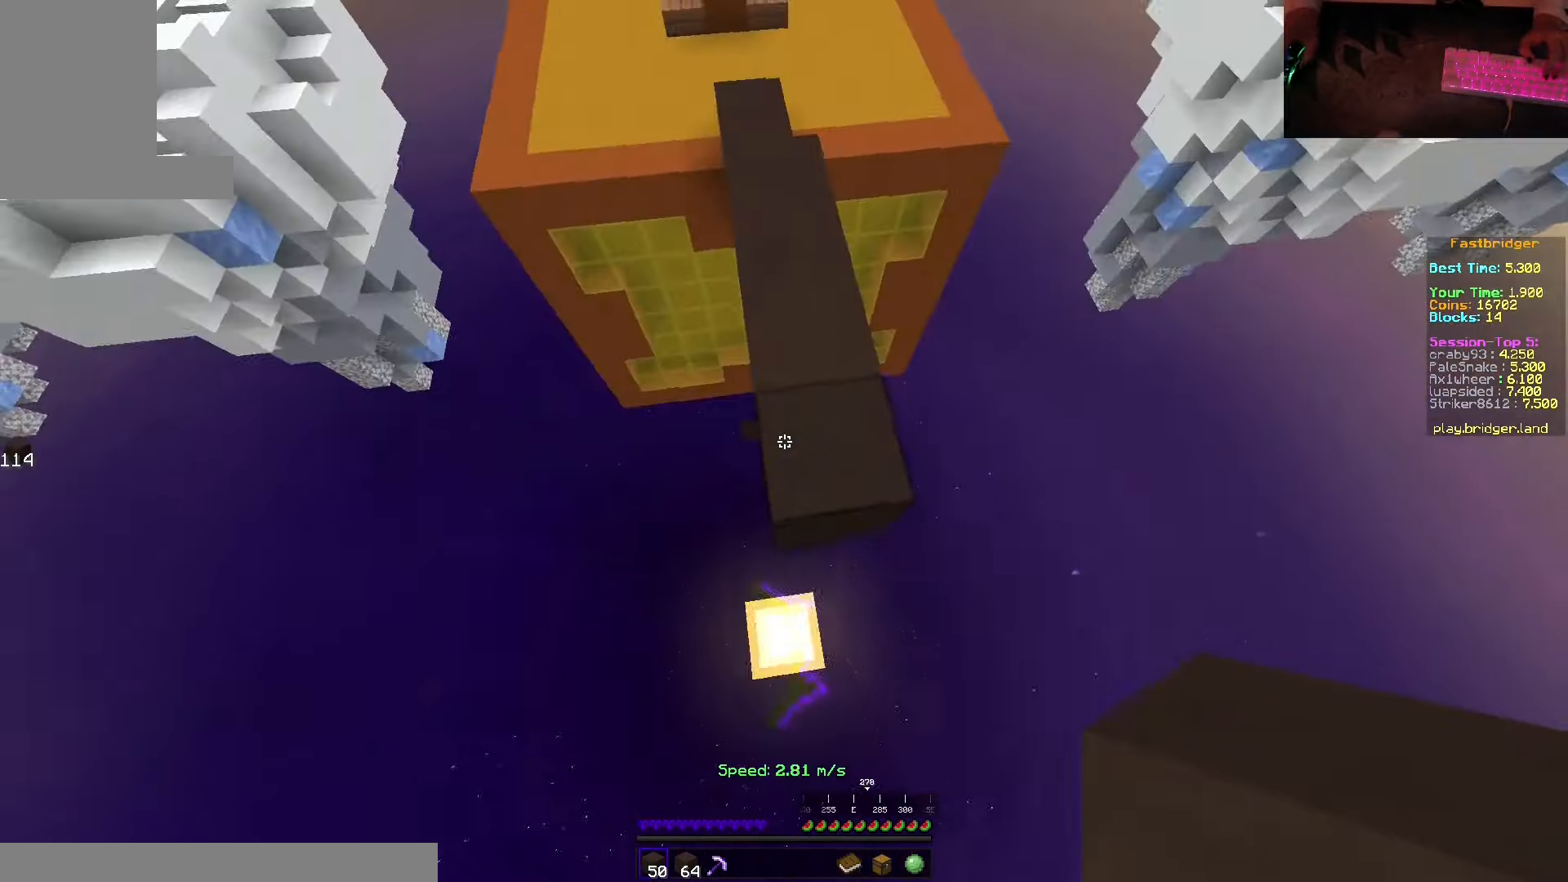
{"keys": ["s", "space"], "mouse": ["right"], "events": [[150, "mouse_right", "down"], [250, "d", "up"]]}
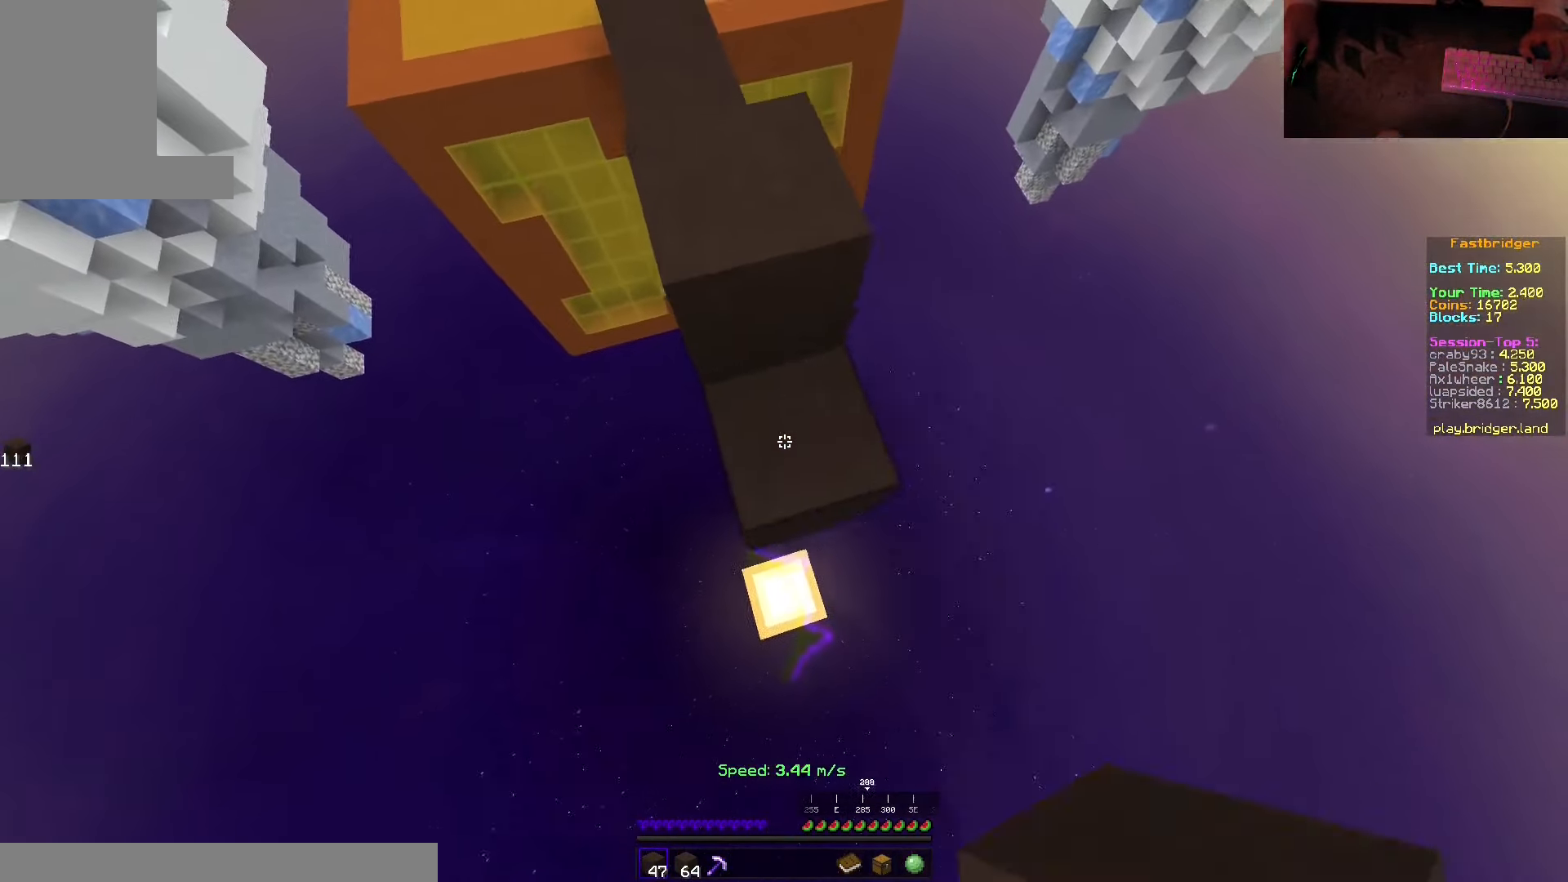
{"keys": ["d", "s", "space"], "mouse": [], "events": [[117, "d", "down"], [250, "s", "up"], [283, "mouse_right", "up"], [300, "w", "down"], [383, "w", "up"], [450, "s", "down"]]}
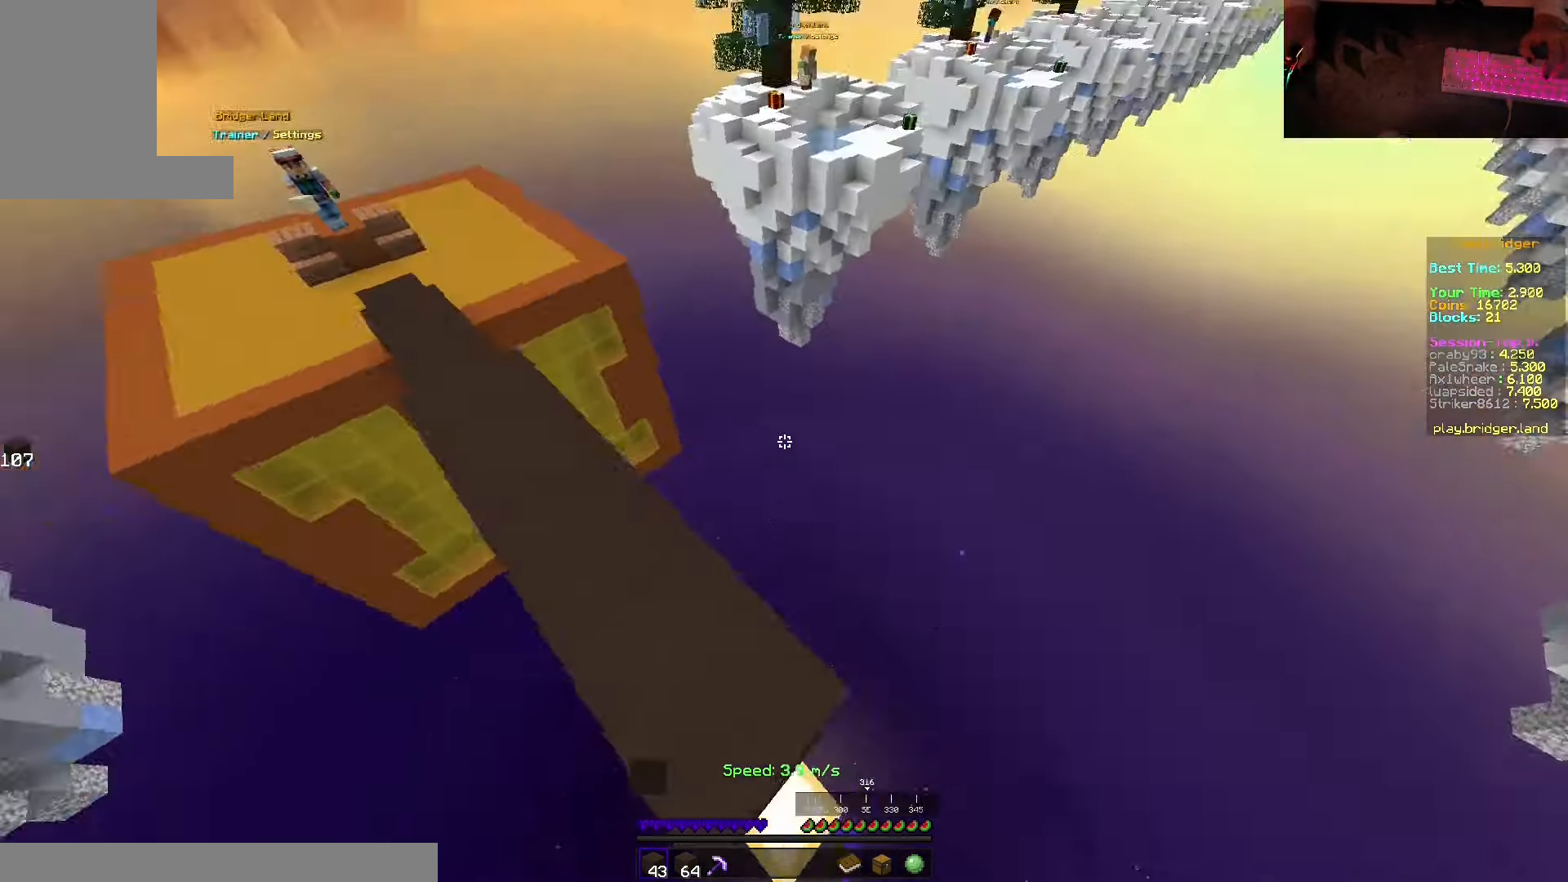
{"keys": ["s", "space"], "mouse": ["right"], "events": [[150, "d", "up"], [217, "a", "down"], [300, "mouse_right", "down"], [417, "a", "up"]]}
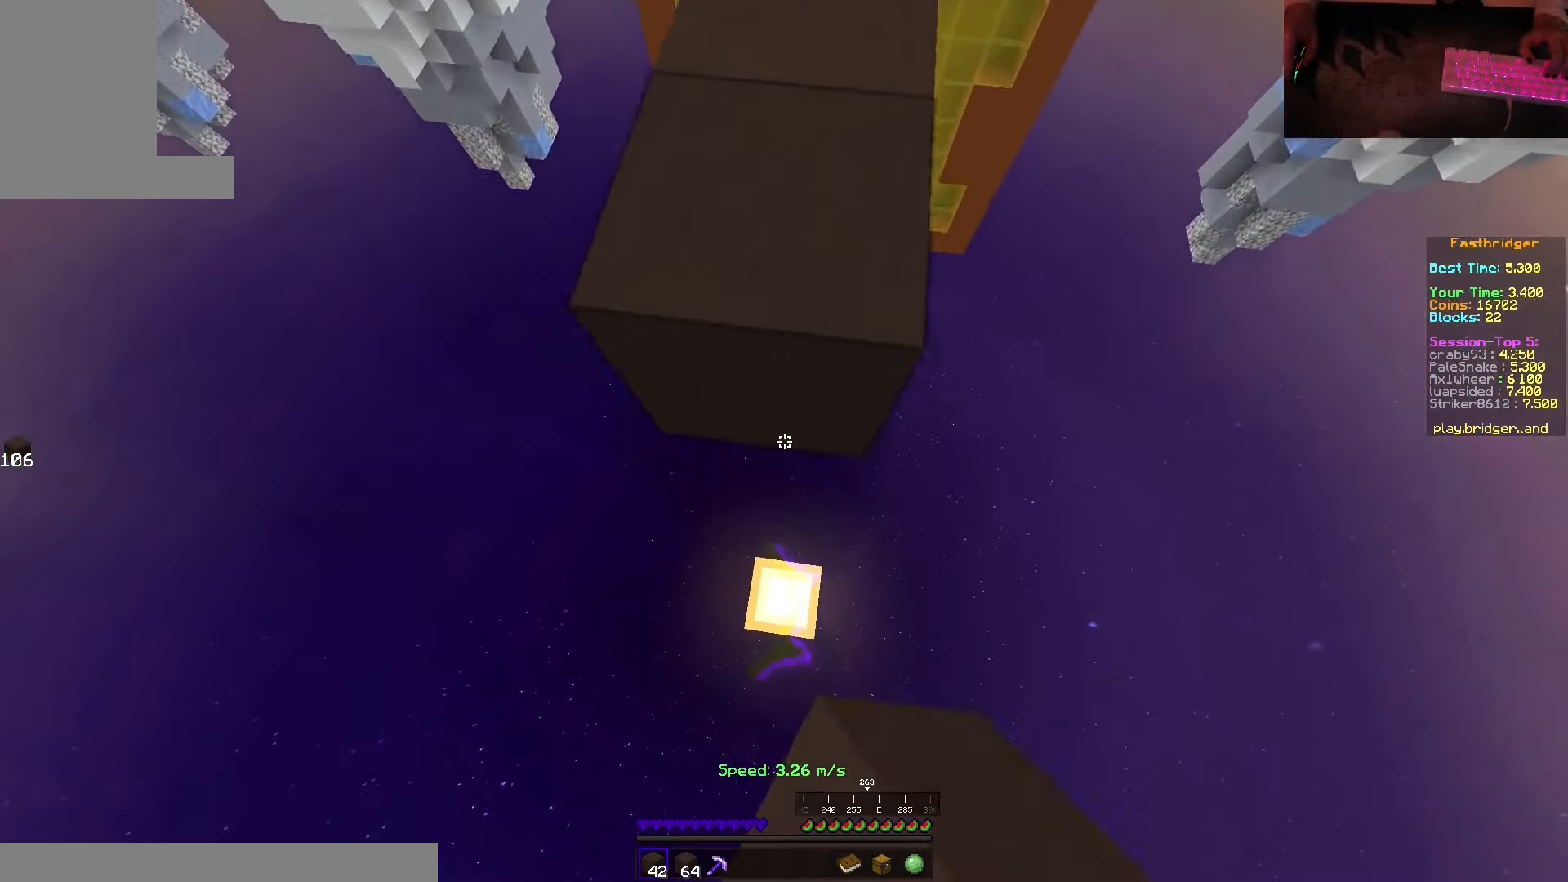
{"keys": [], "mouse": ["right"], "events": [[150, "a", "down"], [267, "mouse_right", "up"], [317, "a", "up"], [333, "space", "up"], [383, "s", "up"], [467, "mouse_right", "down"]]}
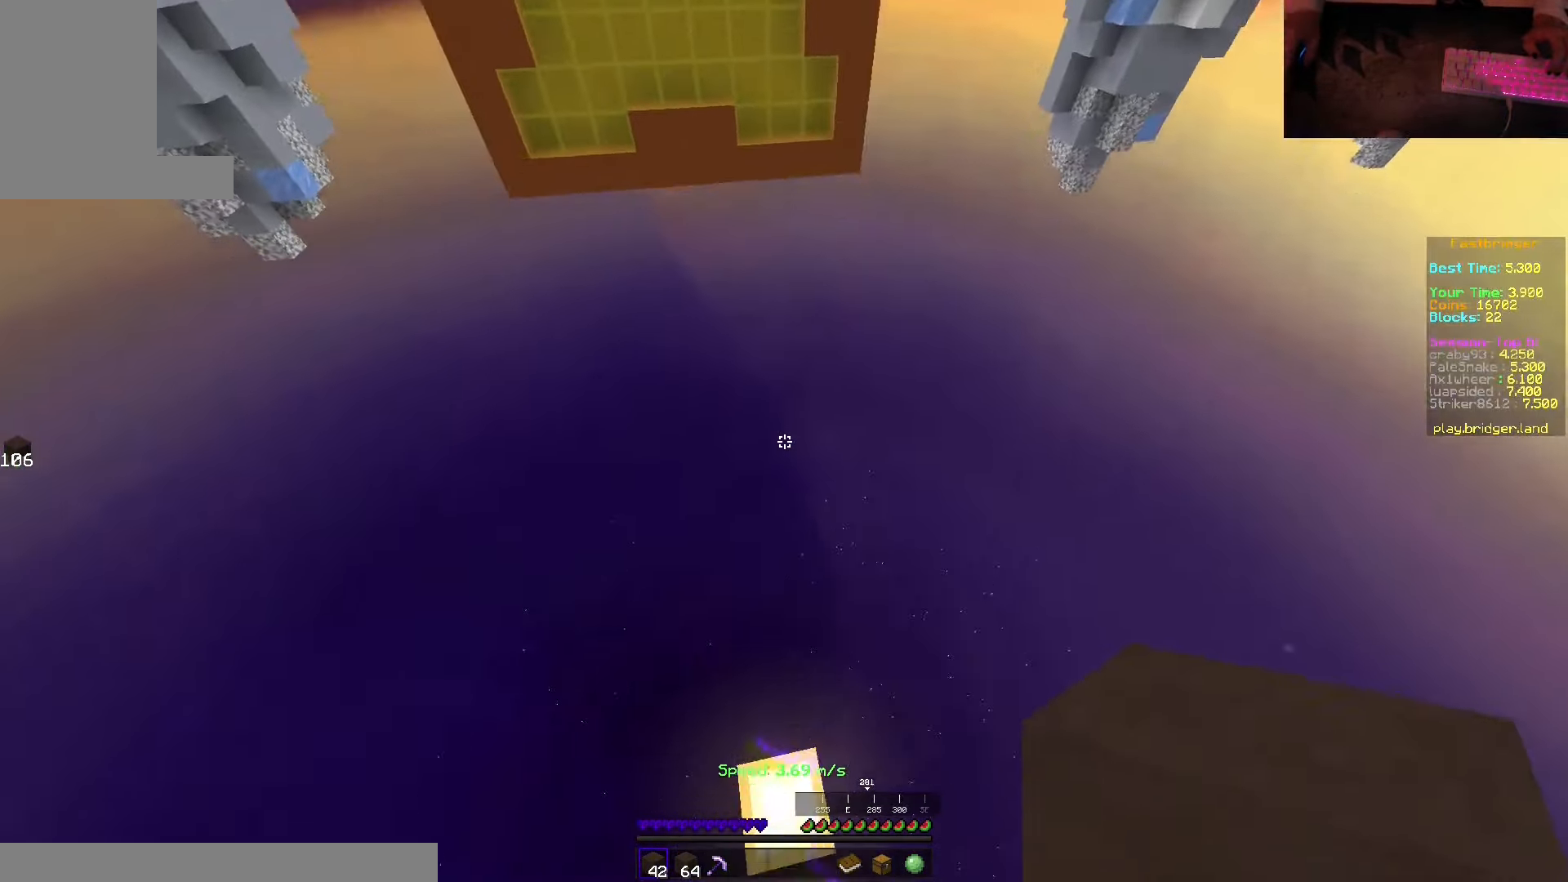
{"keys": [], "mouse": [], "events": [[183, "mouse_right", "up"]]}
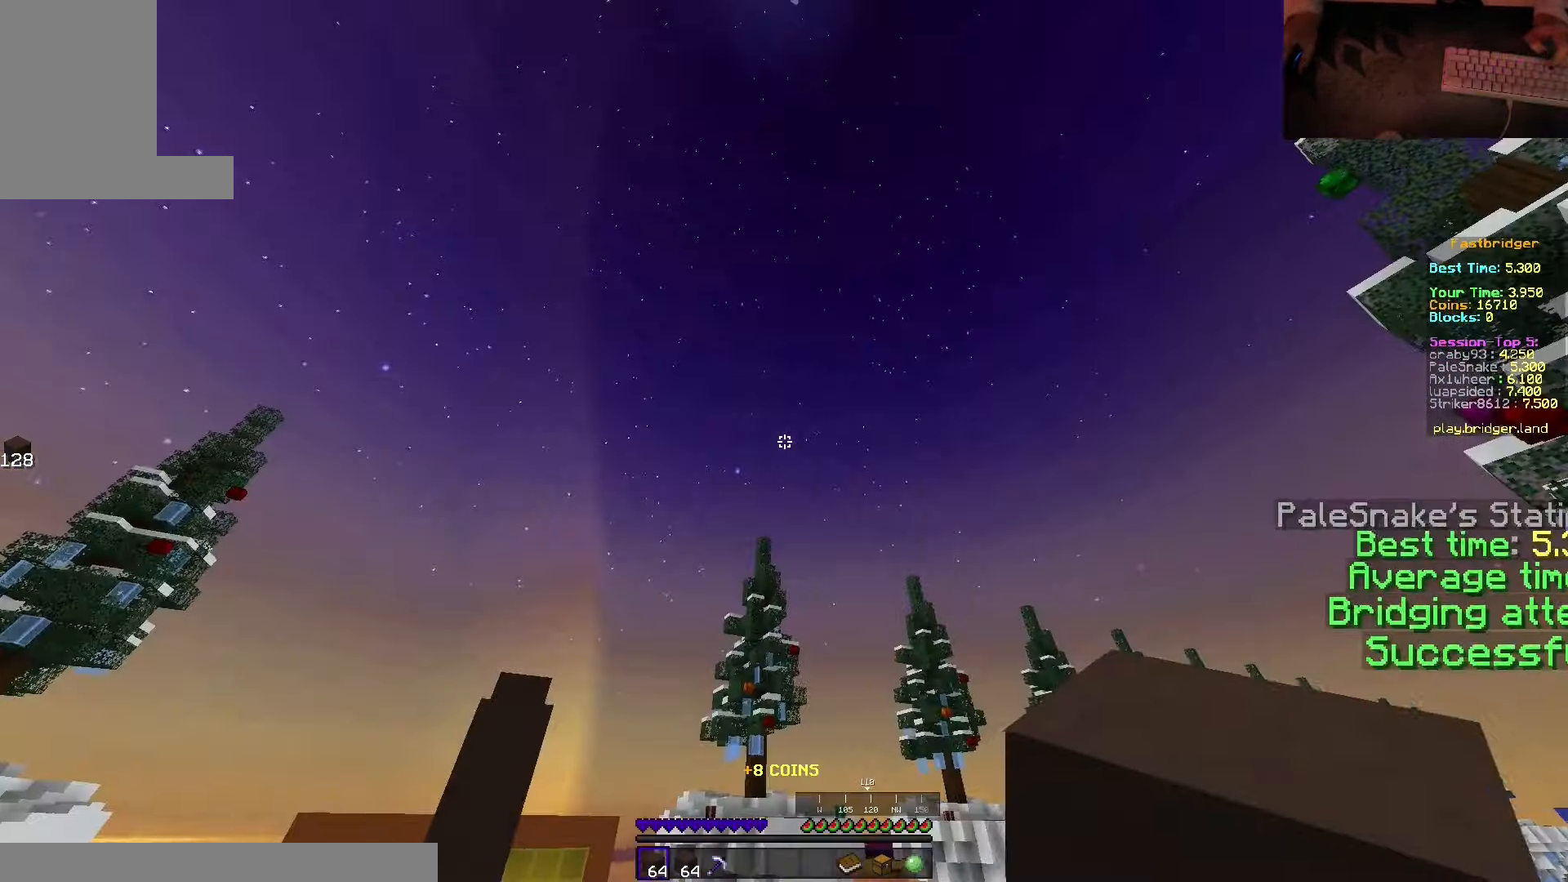
{"keys": ["s", "space"], "mouse": ["right"], "events": [[167, "d", "down"], [167, "mouse_right", "down"], [167, "s", "down"], [167, "space", "down"], [283, "d", "up"]]}
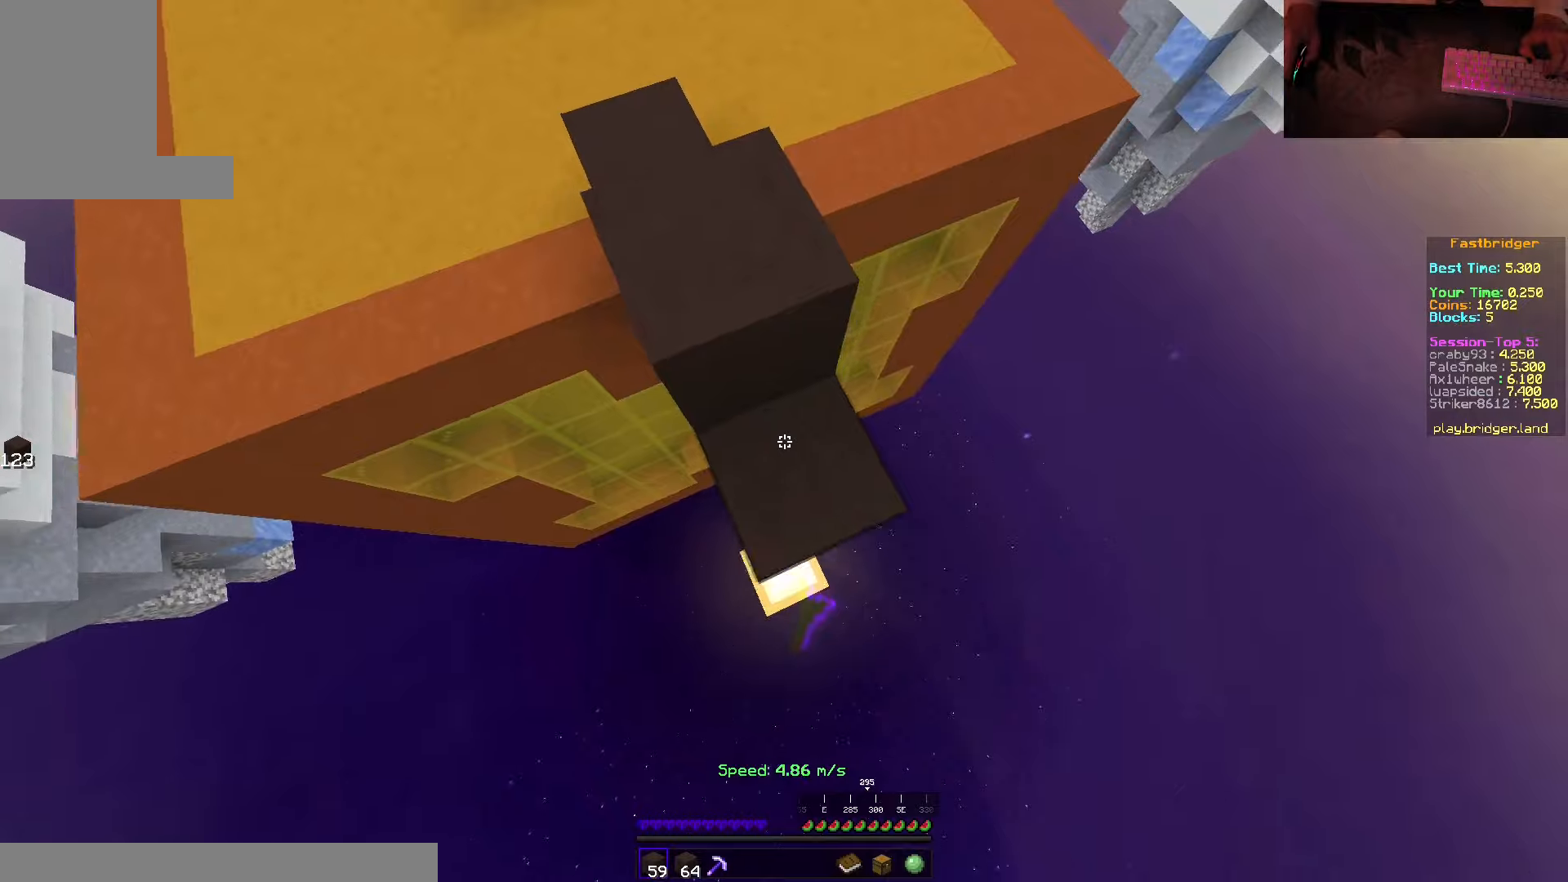
{"keys": ["d", "s", "space"], "mouse": [], "events": [[84, "d", "down"], [217, "s", "up"], [267, "mouse_right", "up"], [267, "w", "down"], [384, "w", "up"], [434, "s", "down"]]}
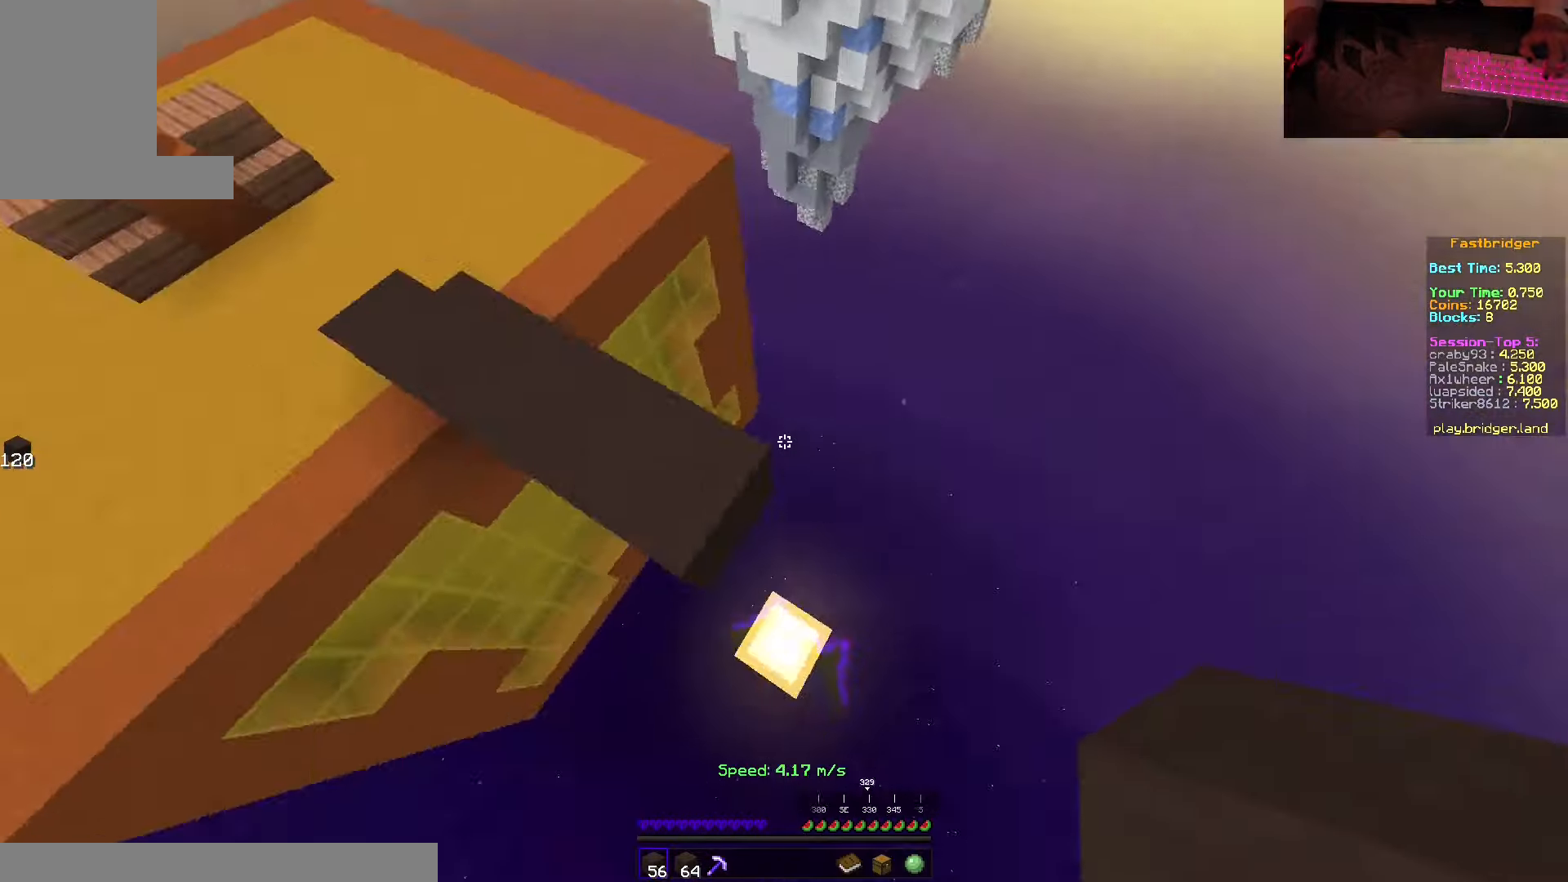
{"keys": ["s", "space"], "mouse": ["right"], "events": [[250, "mouse_right", "down"], [367, "d", "up"]]}
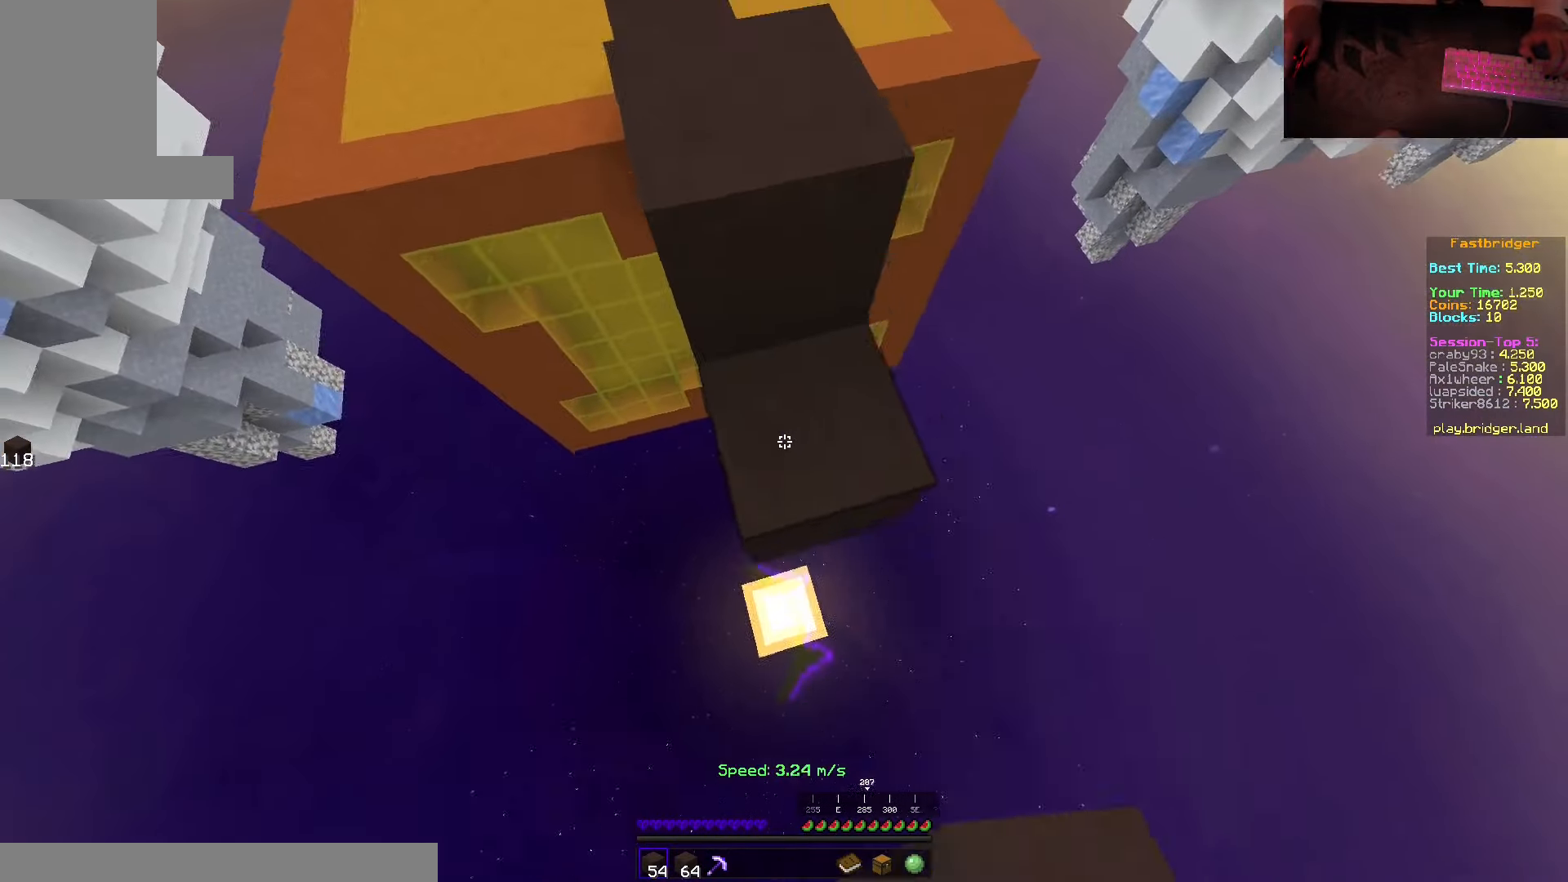
{"keys": ["d", "space"], "mouse": [], "events": [[234, "d", "down"], [317, "s", "up"], [334, "mouse_right", "up"], [384, "w", "down"], [467, "w", "up"]]}
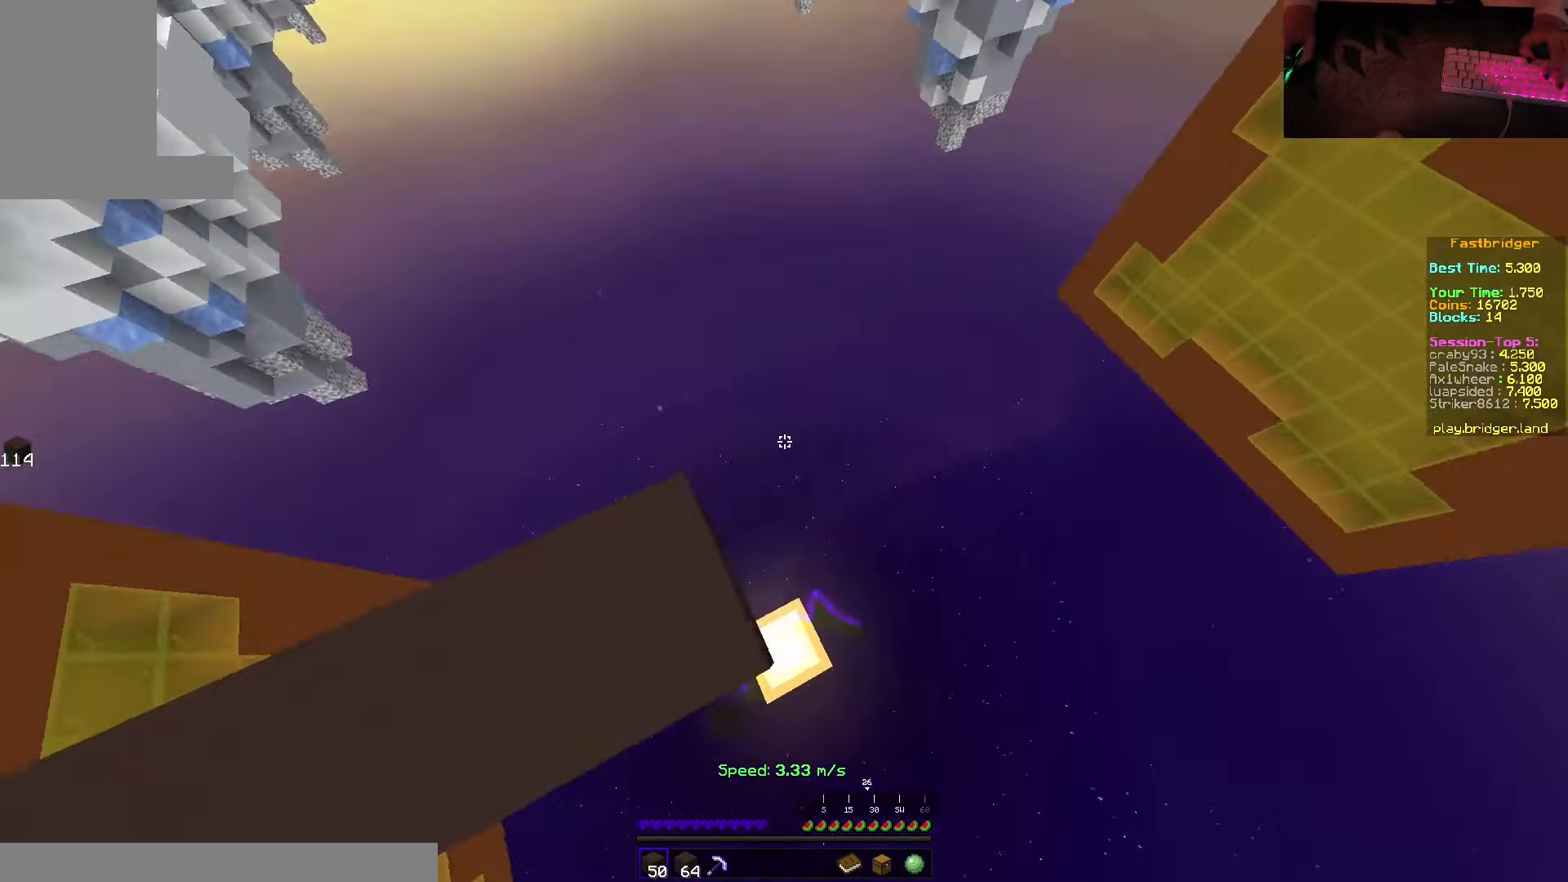
{"keys": ["s", "space"], "mouse": ["right"], "events": [[50, "s", "down"], [334, "mouse_right", "down"], [434, "d", "up"]]}
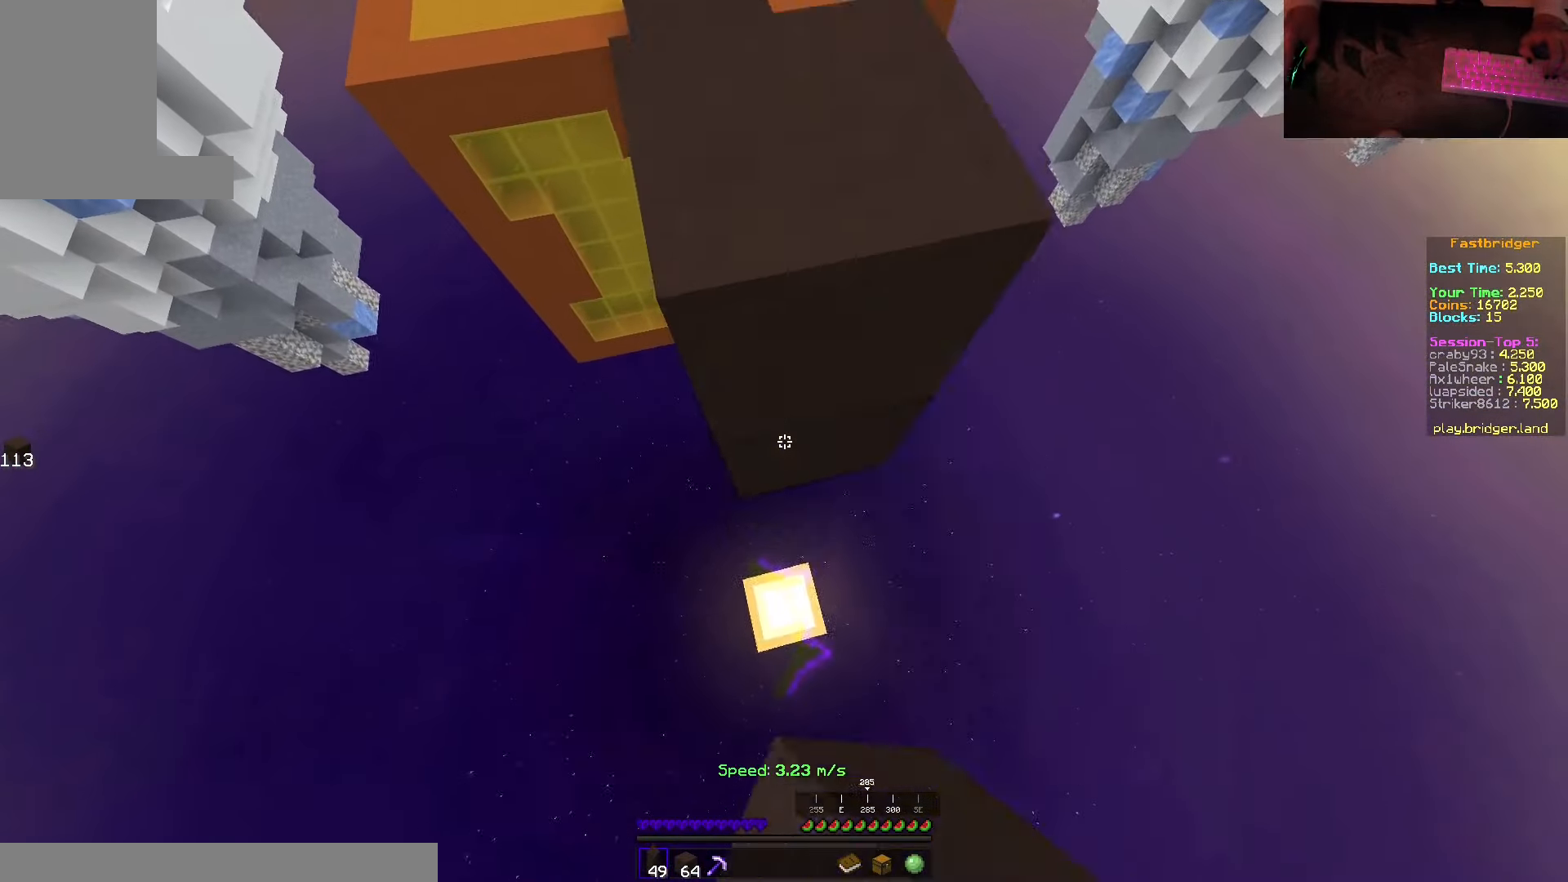
{"keys": ["d", "space", "w"], "mouse": [], "events": [[300, "d", "down"], [450, "s", "up"], [467, "mouse_right", "up"], [484, "w", "down"]]}
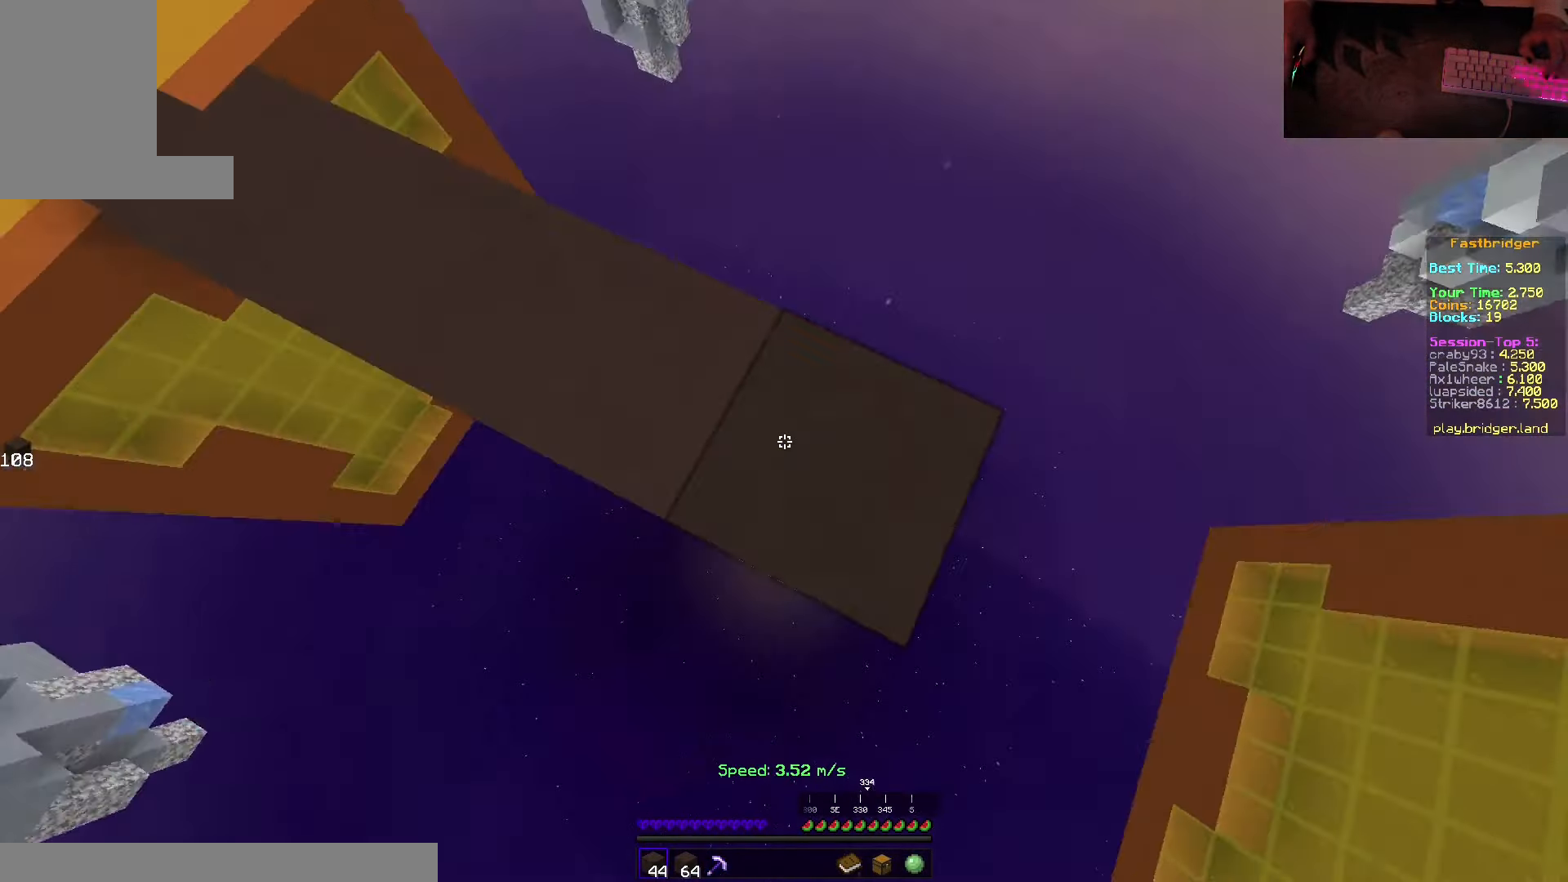
{"keys": ["a", "s", "space"], "mouse": ["right"], "events": [[67, "w", "up"], [134, "s", "down"], [334, "d", "up"], [400, "a", "down"], [484, "mouse_right", "down"]]}
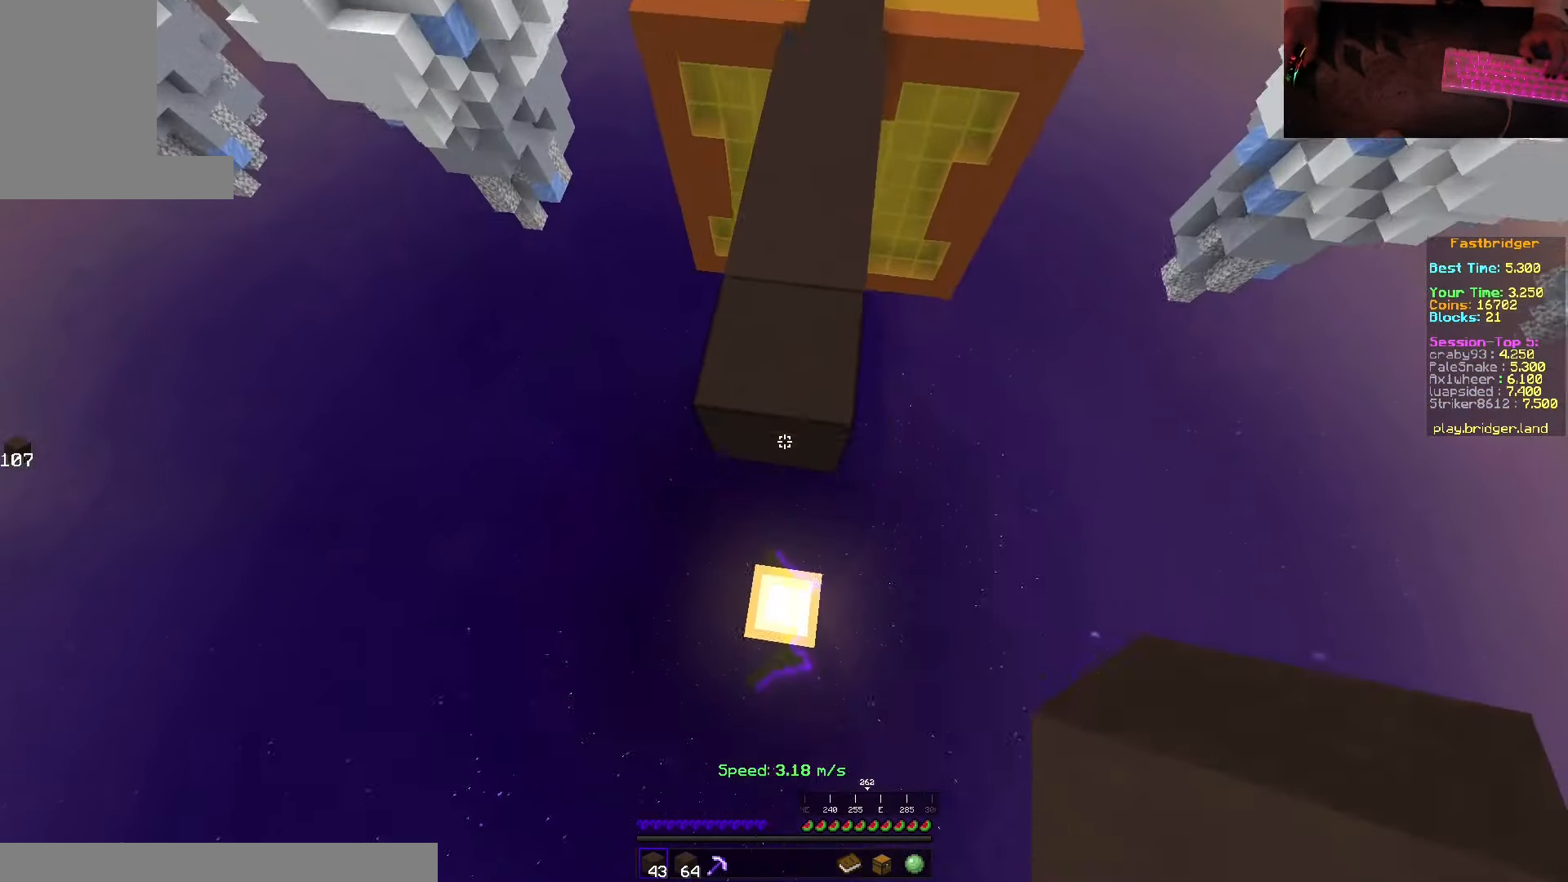
{"keys": ["s", "space"], "mouse": [], "events": [[100, "a", "up"], [350, "a", "down"], [467, "mouse_right", "up"], [500, "a", "up"]]}
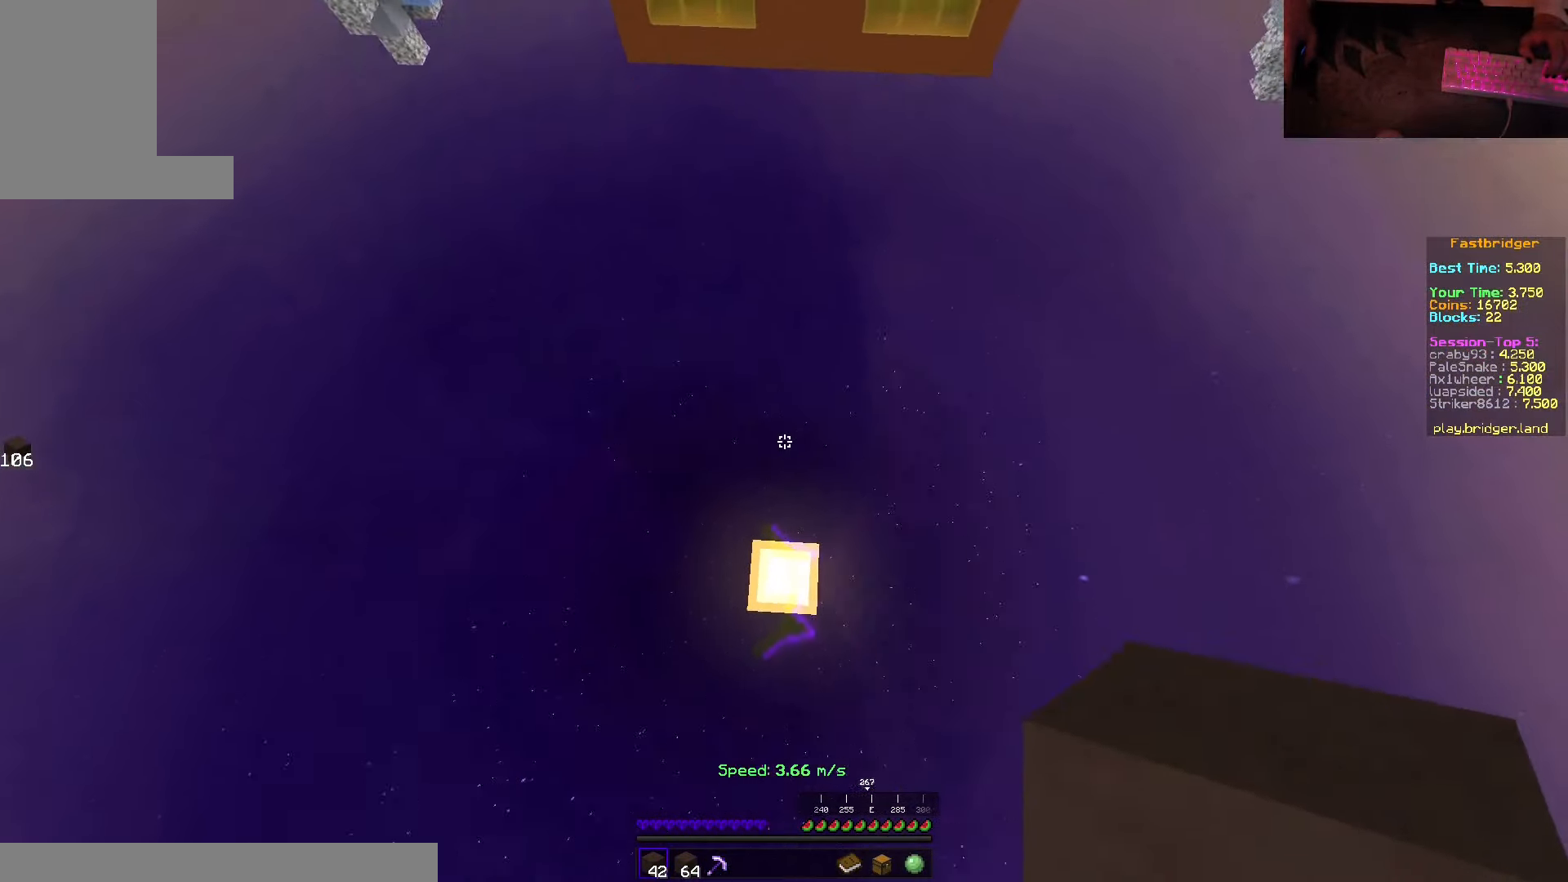
{"keys": [], "mouse": [], "events": [[17, "space", "up"], [67, "s", "up"], [167, "mouse_right", "down"], [384, "mouse_right", "up"]]}